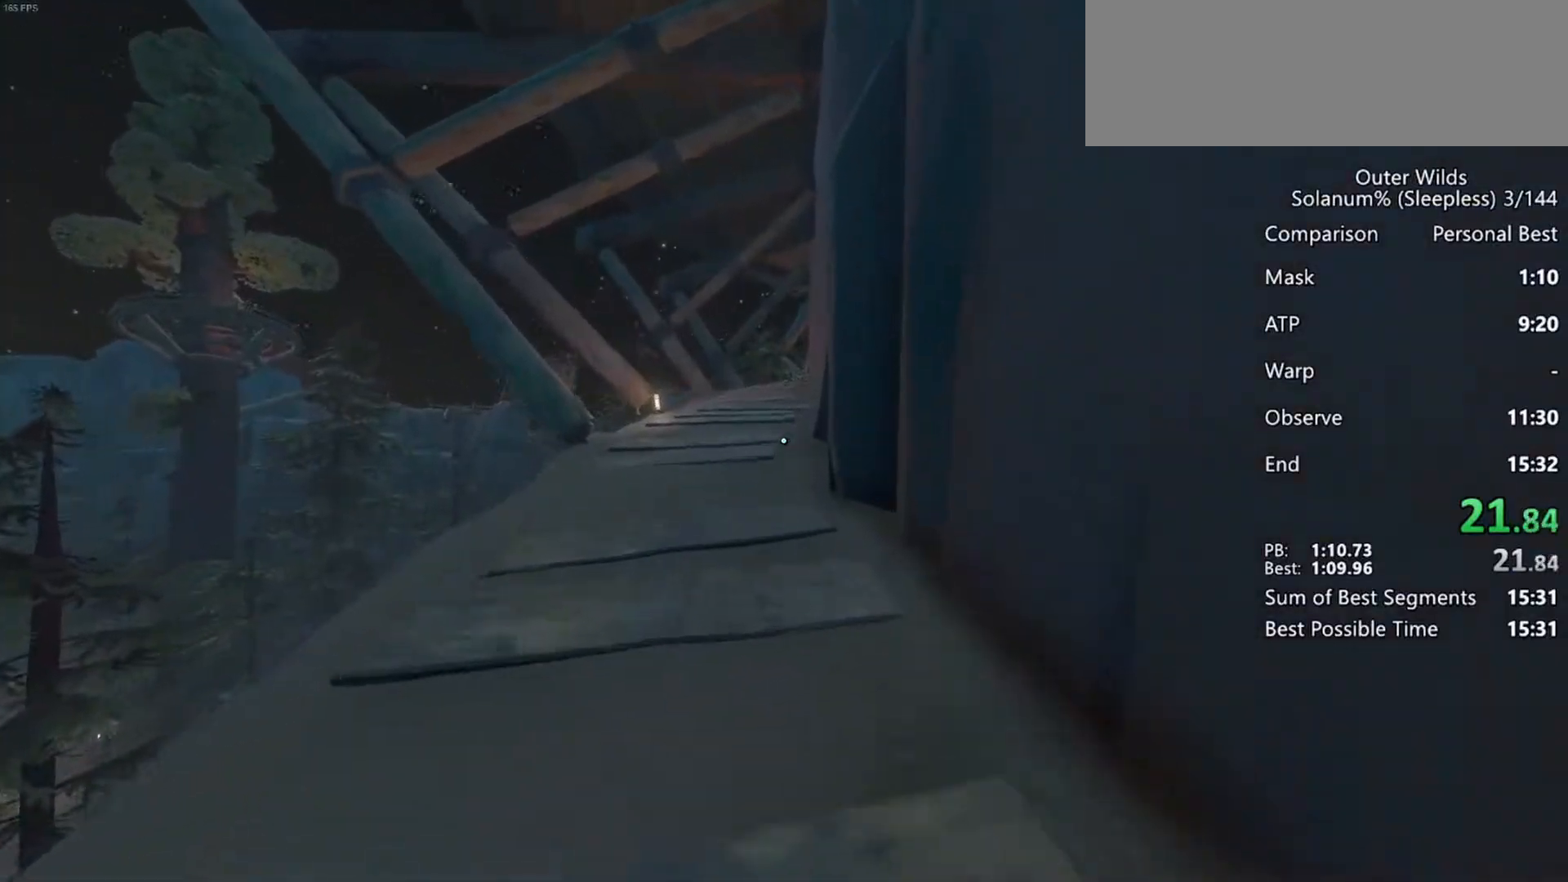
Gameplay with keyboard and mouse; each line is a JSON object with the keys and mouse buttons held at the frame after it. "events" lists presses ("down") and releases ("up") of "a", "ctrl", "d", "e", "f", "q", "r", "s", "shift", "space", "tab", "w", "mouse_left", "mouse_wheel", "mouse_right", "mouse_mb4" and "mouse_mb5" between this image and that frame as [ms after this image, input, new state], when the widget could be followed in between. "mouse_left", "mouse_wheel", "mouse_right", "mouse_mb4", "mouse_mb5" = the "left", "wheel", "right", "mb4", "mb5" buttons of the "mouse" list. No other keys are recorded. "wheel" means that the mouse wheel is clicked or scrolled. Mouse movement is not recorded.
{"keys": ["w"], "mouse": [], "events": []}
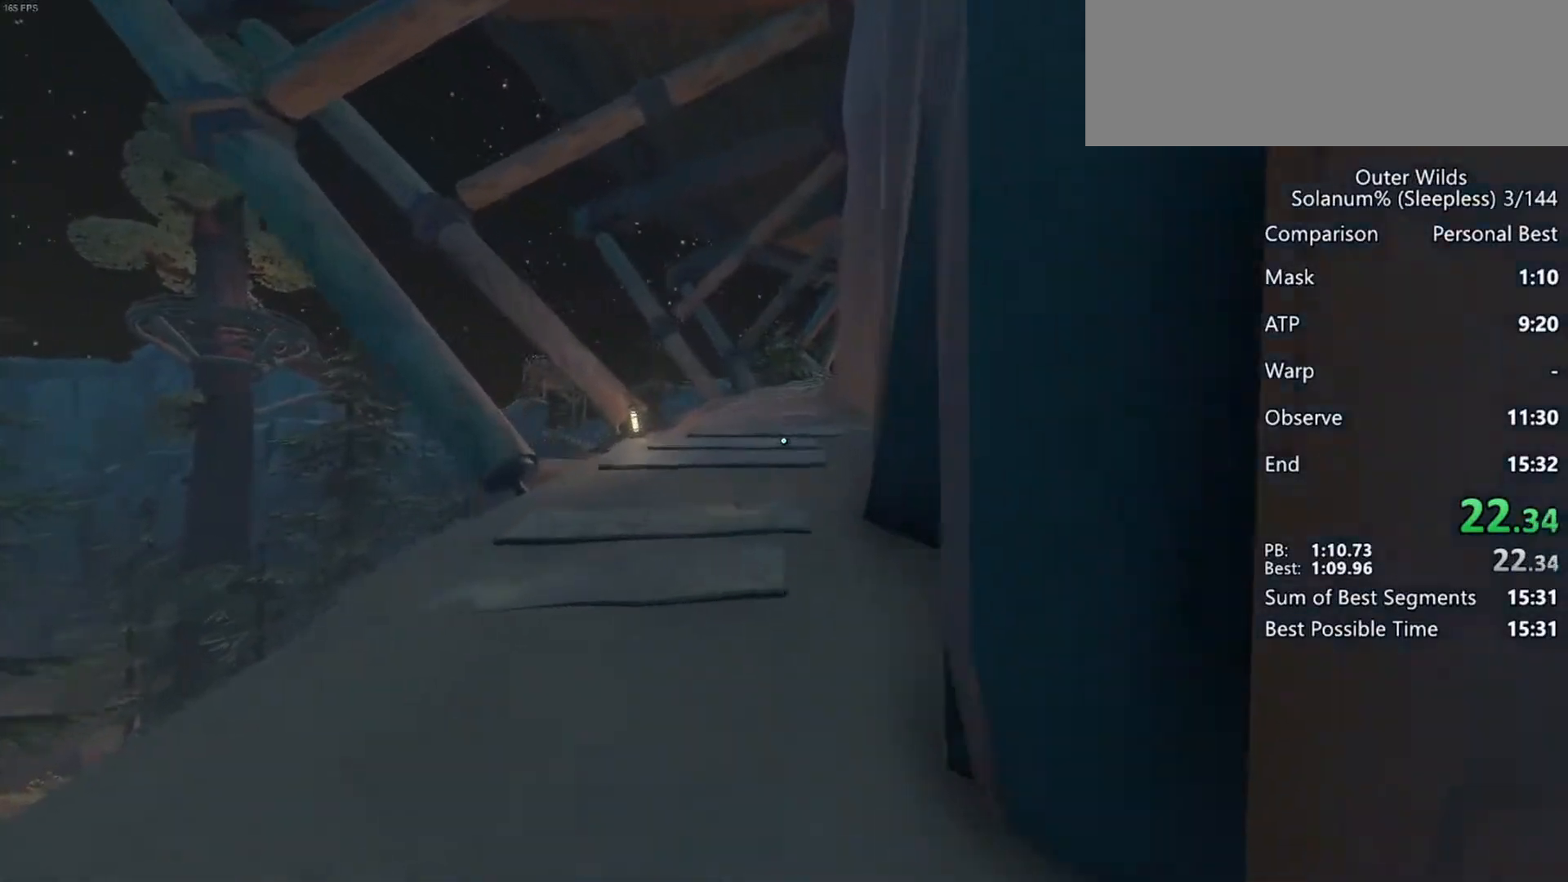
{"keys": ["w"], "mouse": [], "events": []}
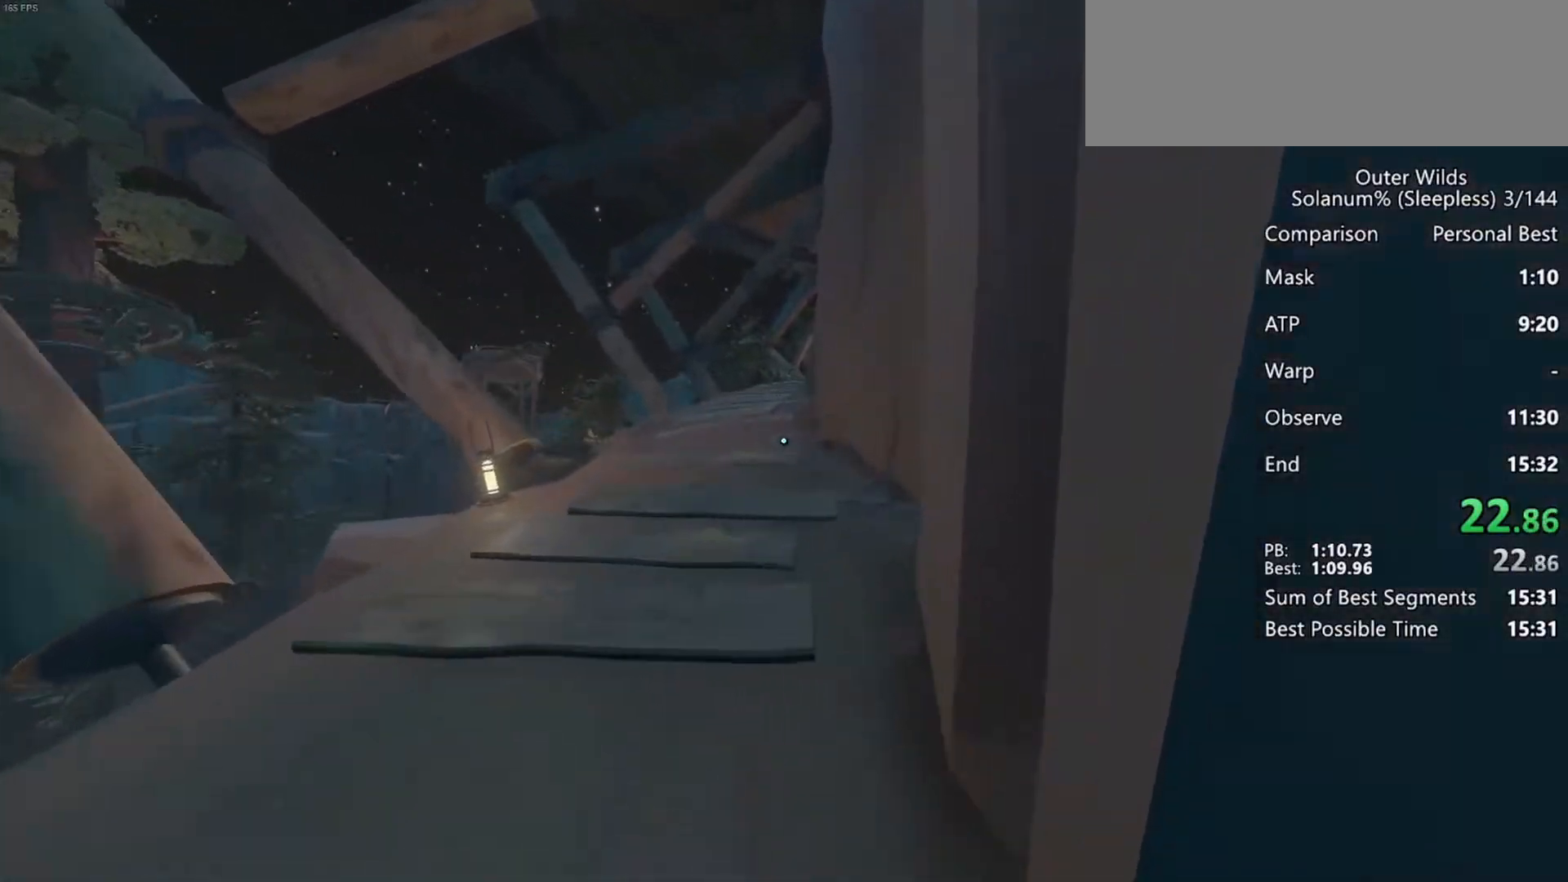
{"keys": ["w"], "mouse": [], "events": []}
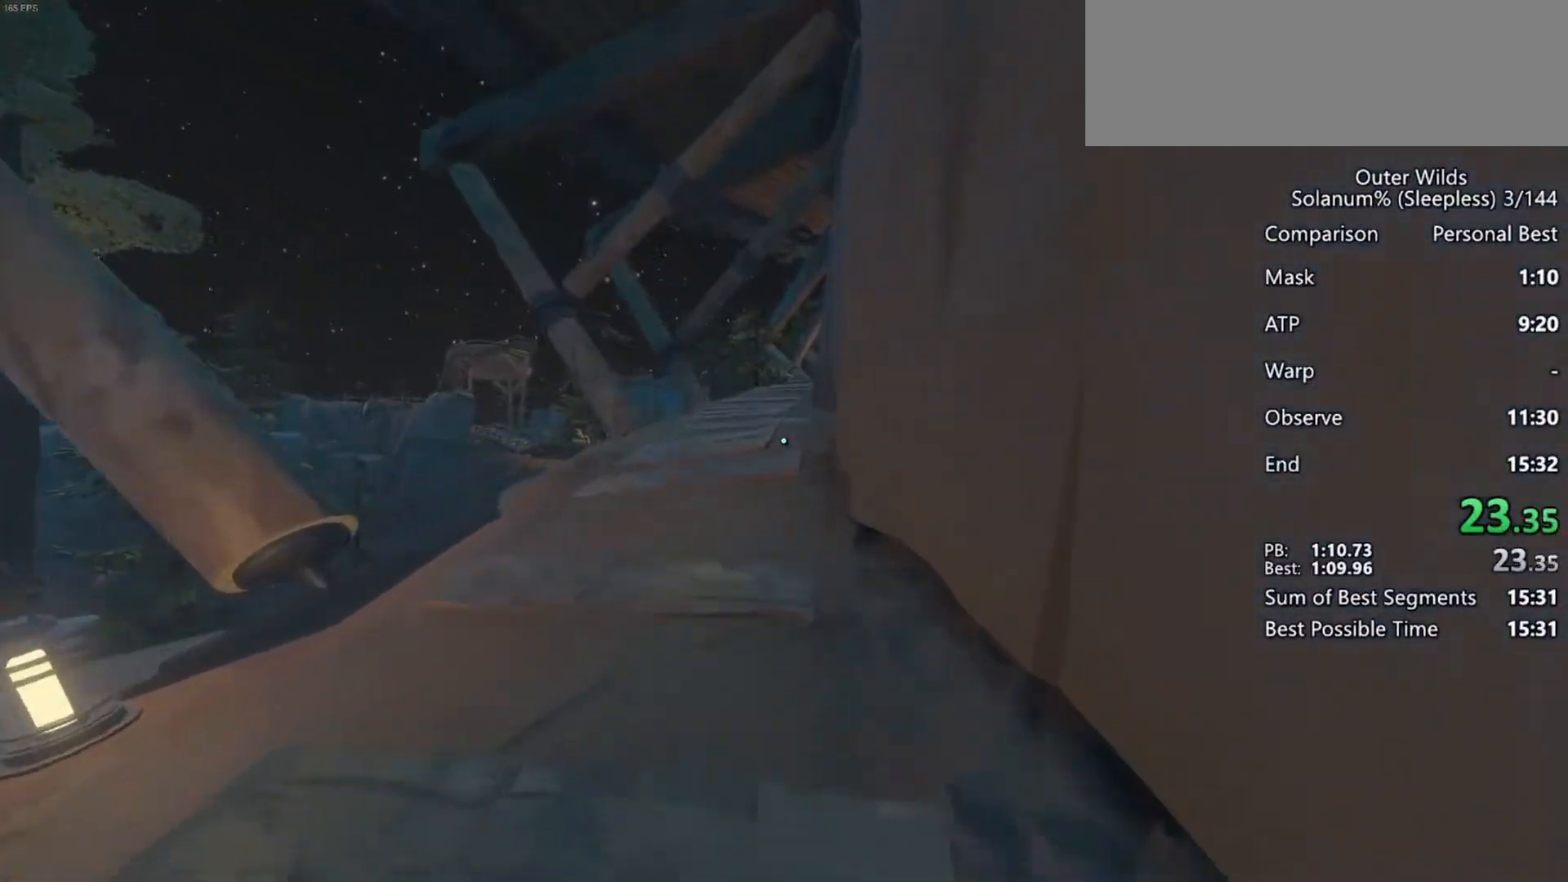
{"keys": ["w"], "mouse": [], "events": []}
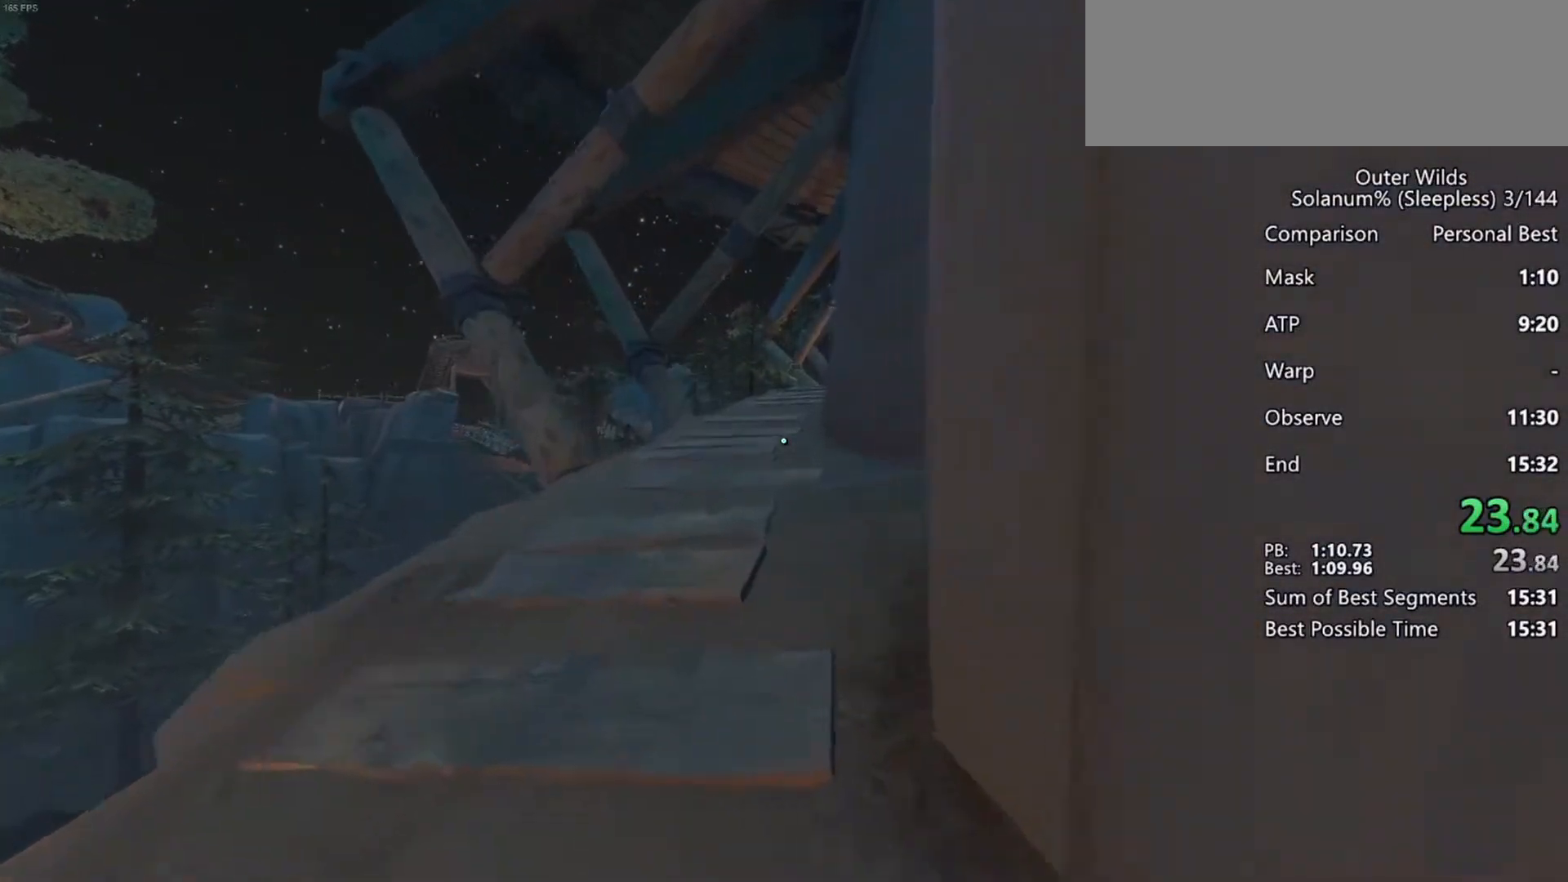
{"keys": ["w"], "mouse": [], "events": []}
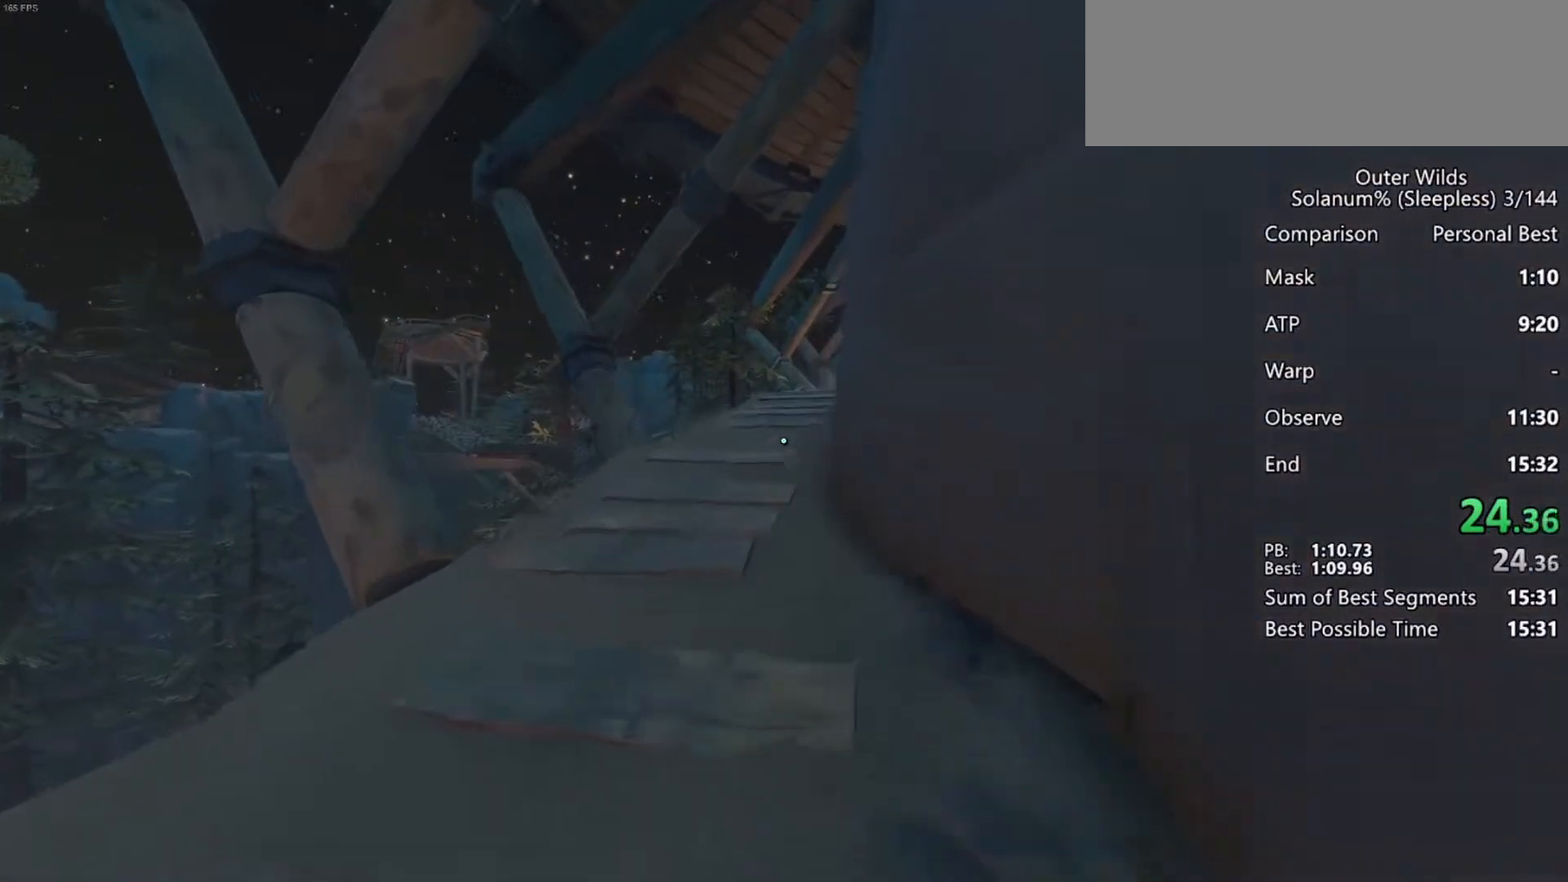
{"keys": ["w"], "mouse": [], "events": []}
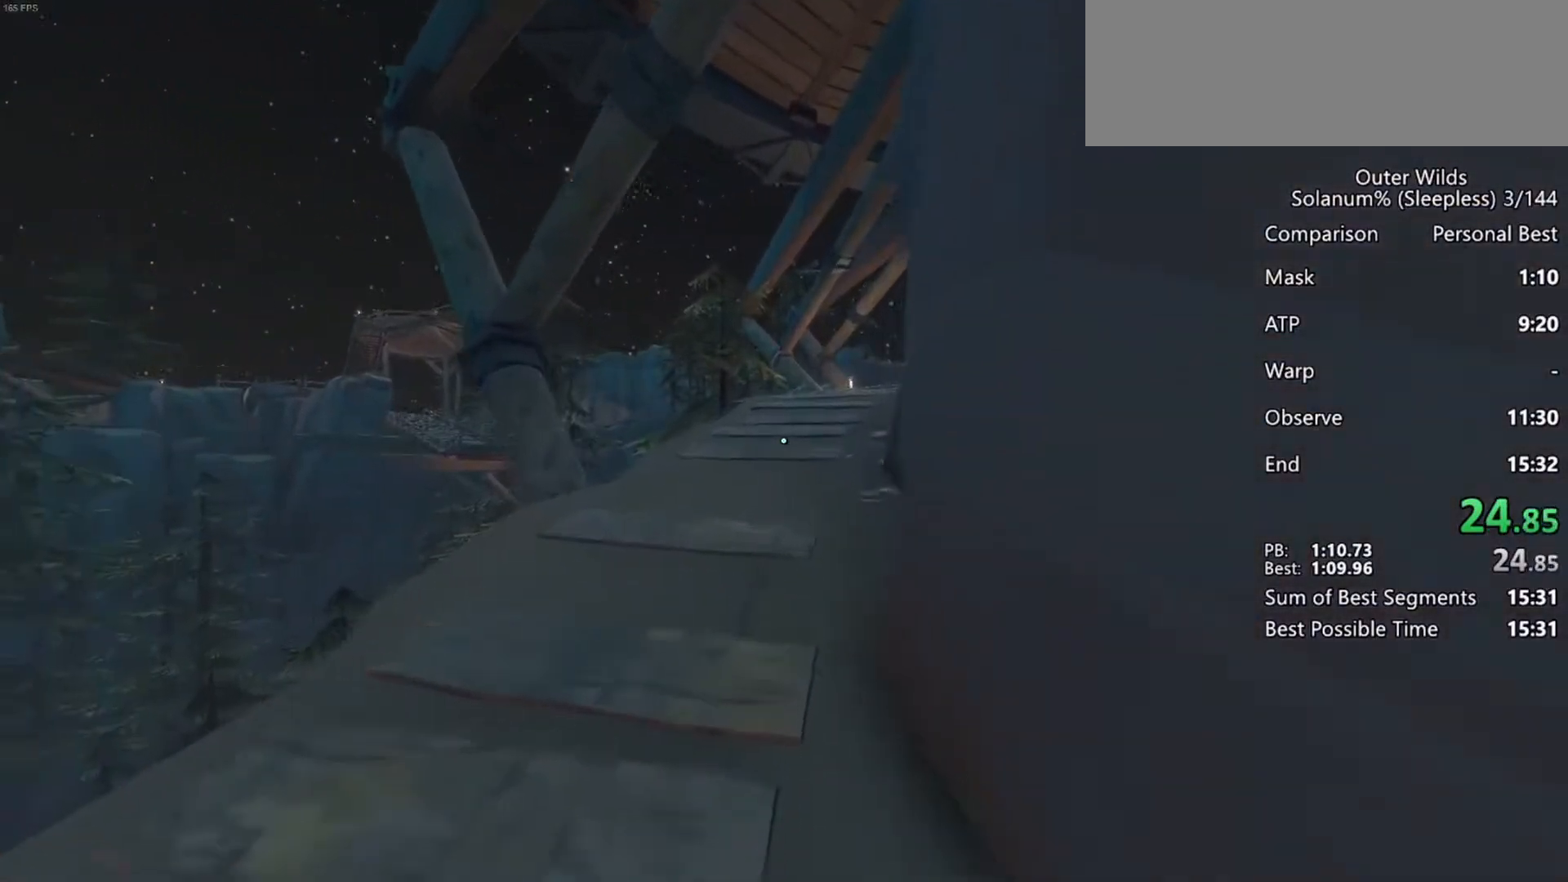
{"keys": ["w"], "mouse": [], "events": []}
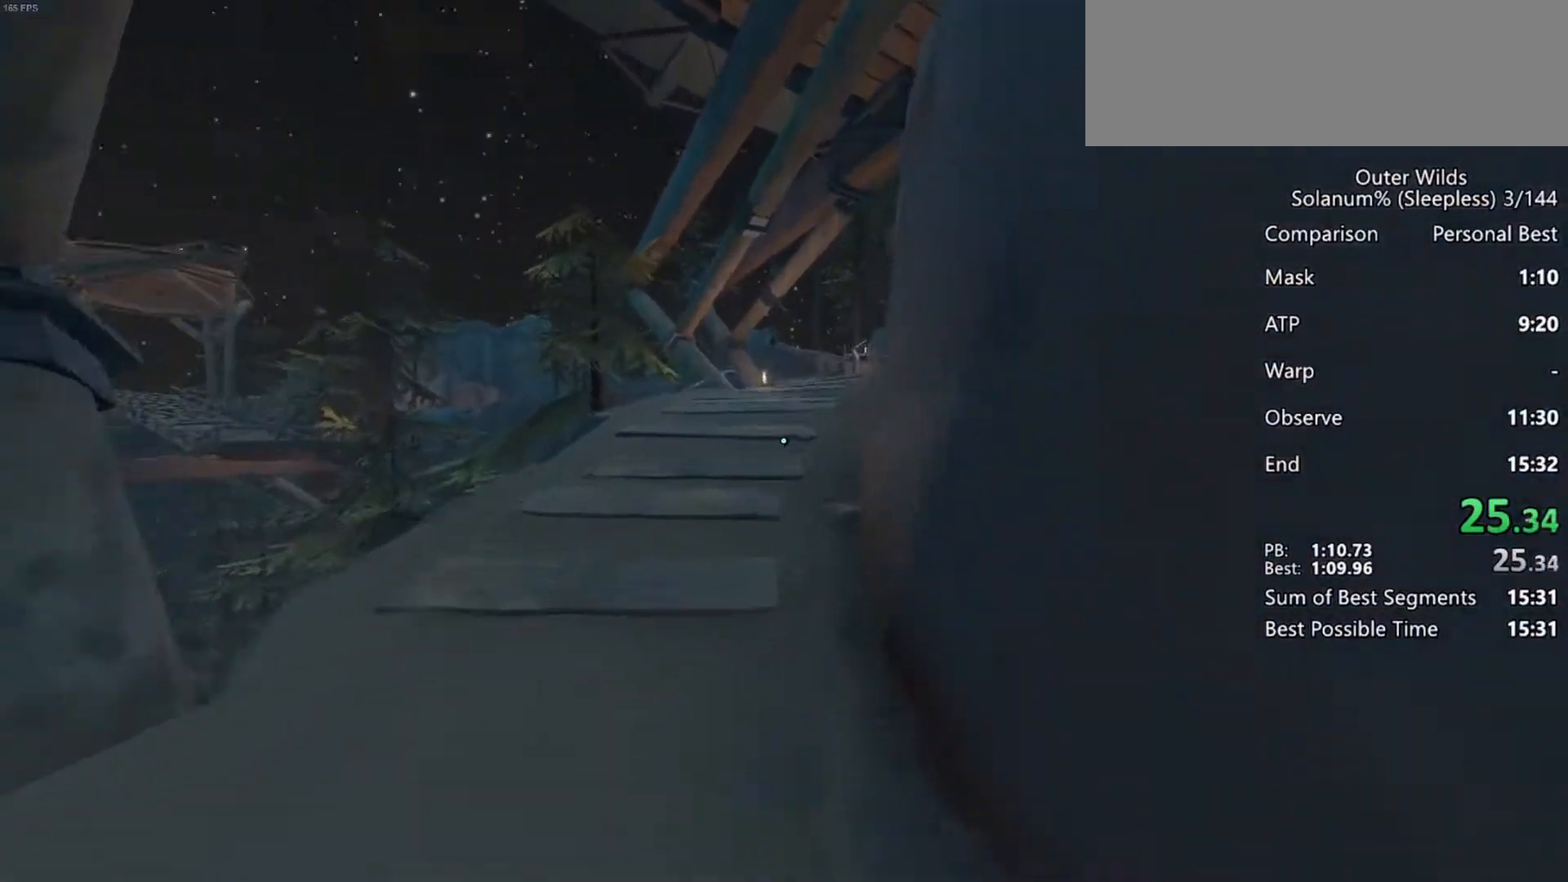
{"keys": ["w"], "mouse": [], "events": []}
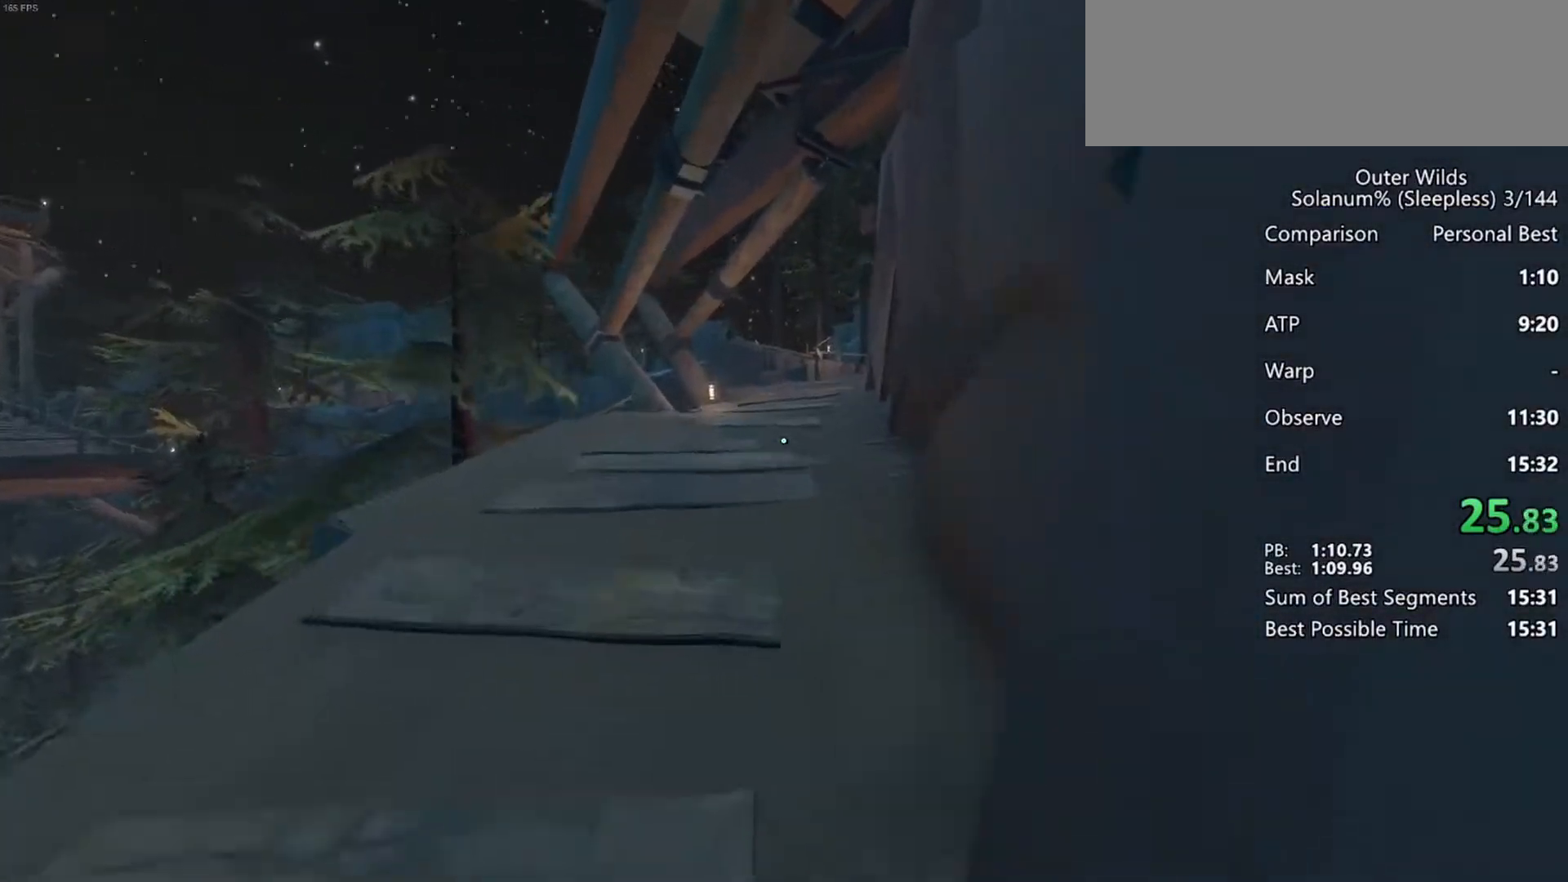
{"keys": ["w"], "mouse": [], "events": []}
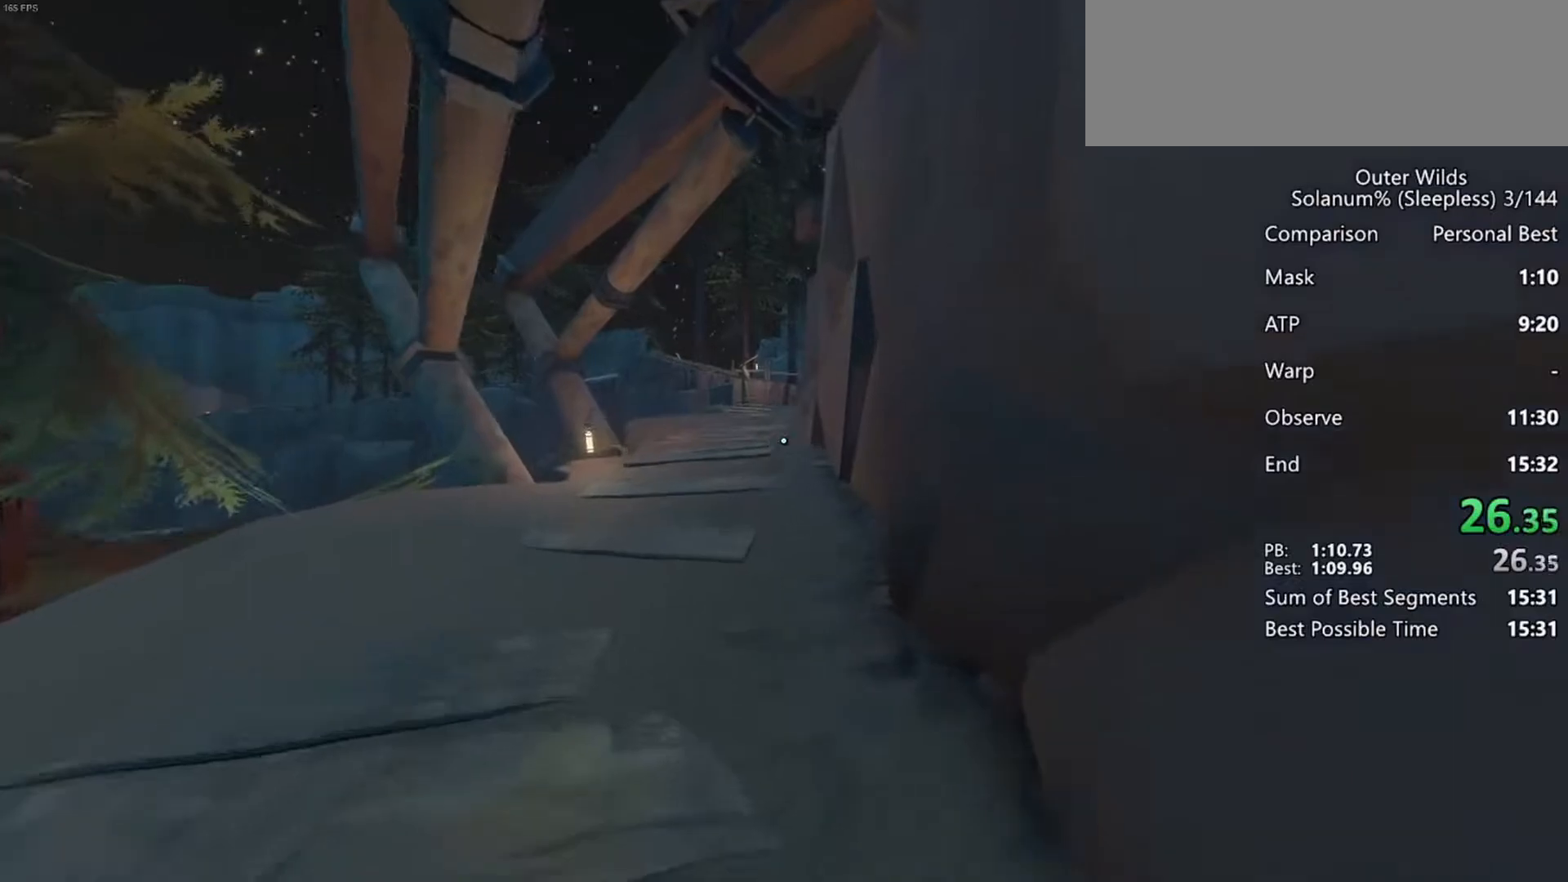
{"keys": ["w"], "mouse": [], "events": []}
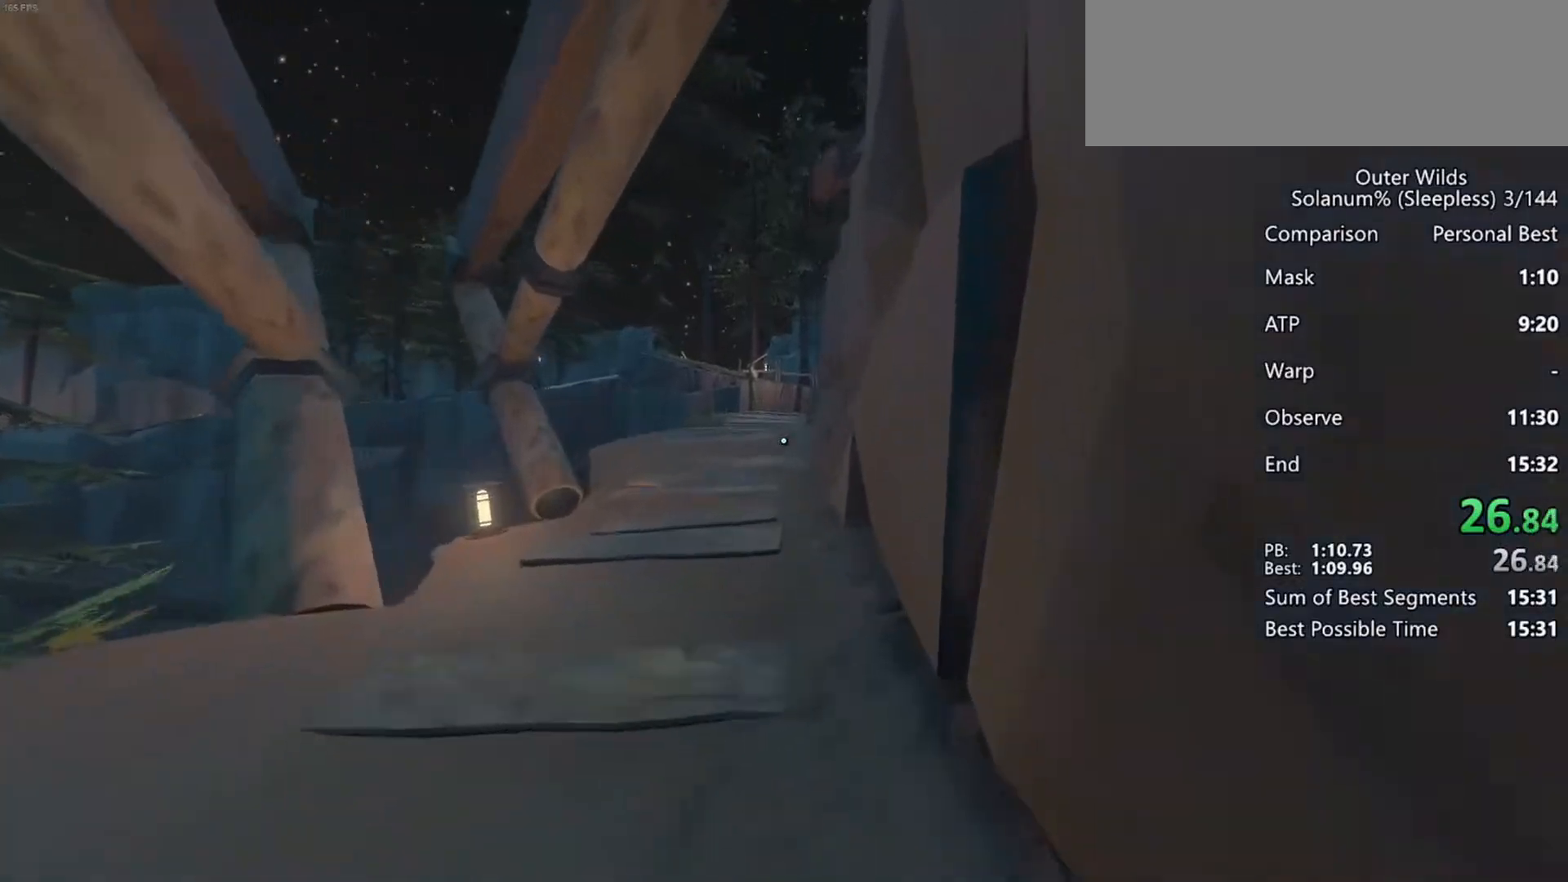
{"keys": ["w"], "mouse": [], "events": []}
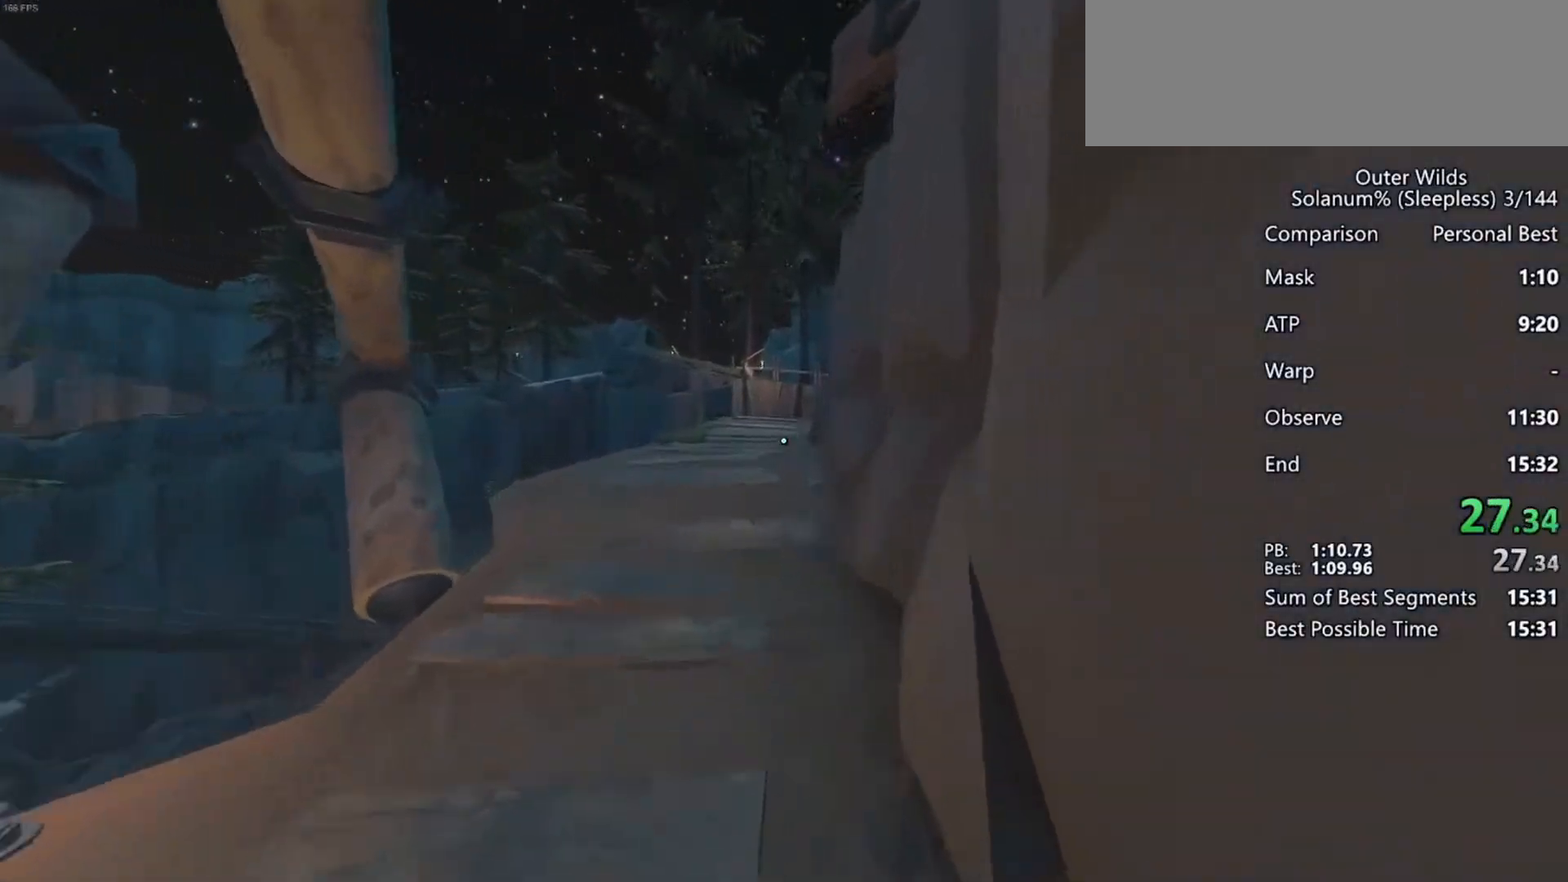
{"keys": ["w"], "mouse": [], "events": []}
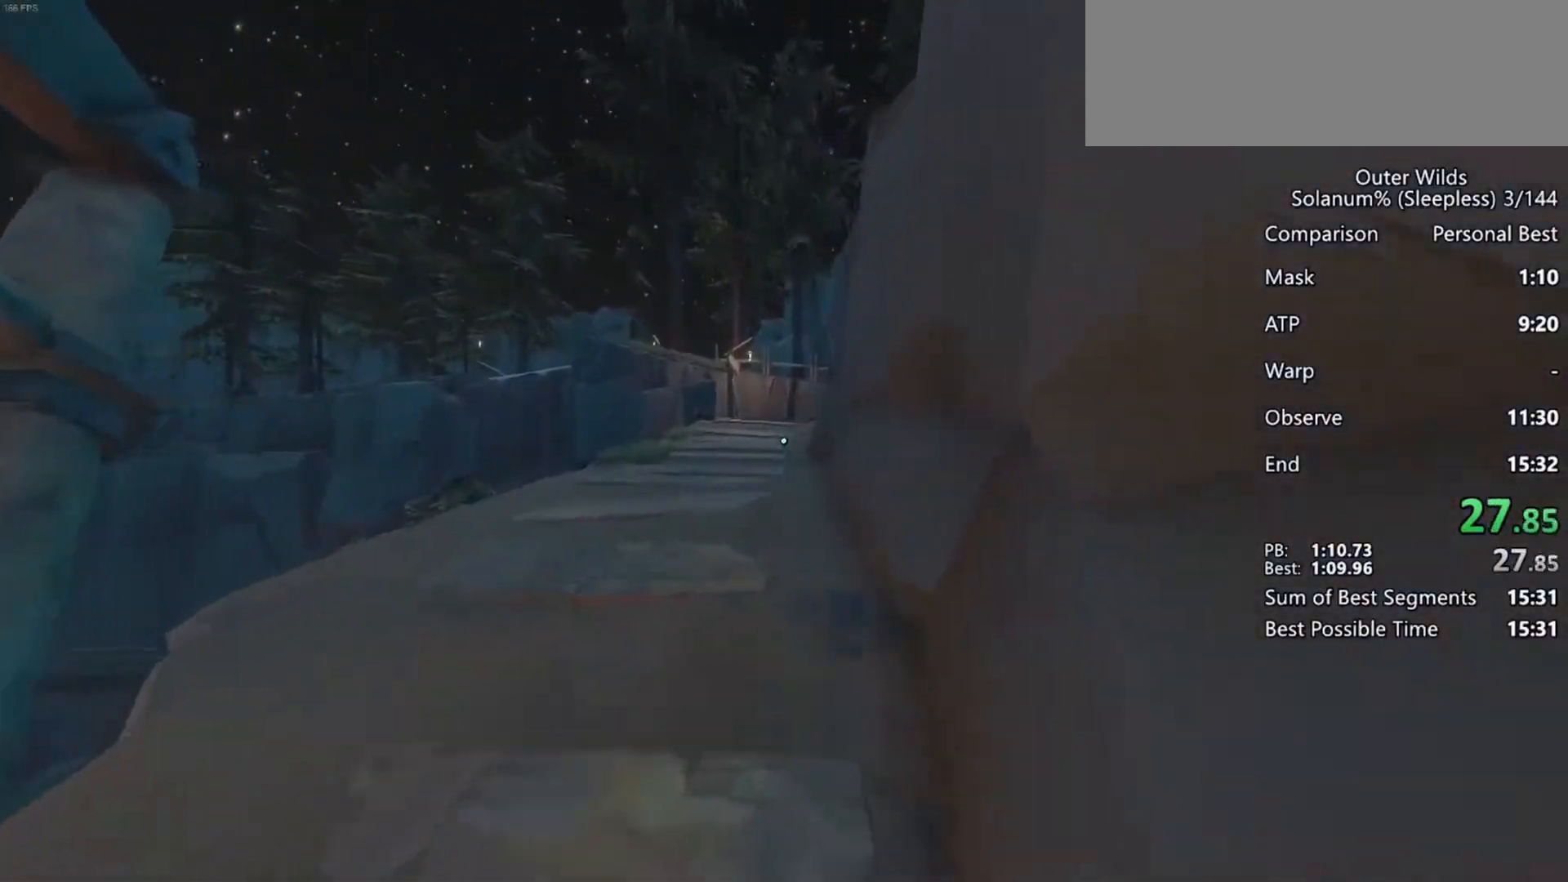
{"keys": ["w"], "mouse": [], "events": []}
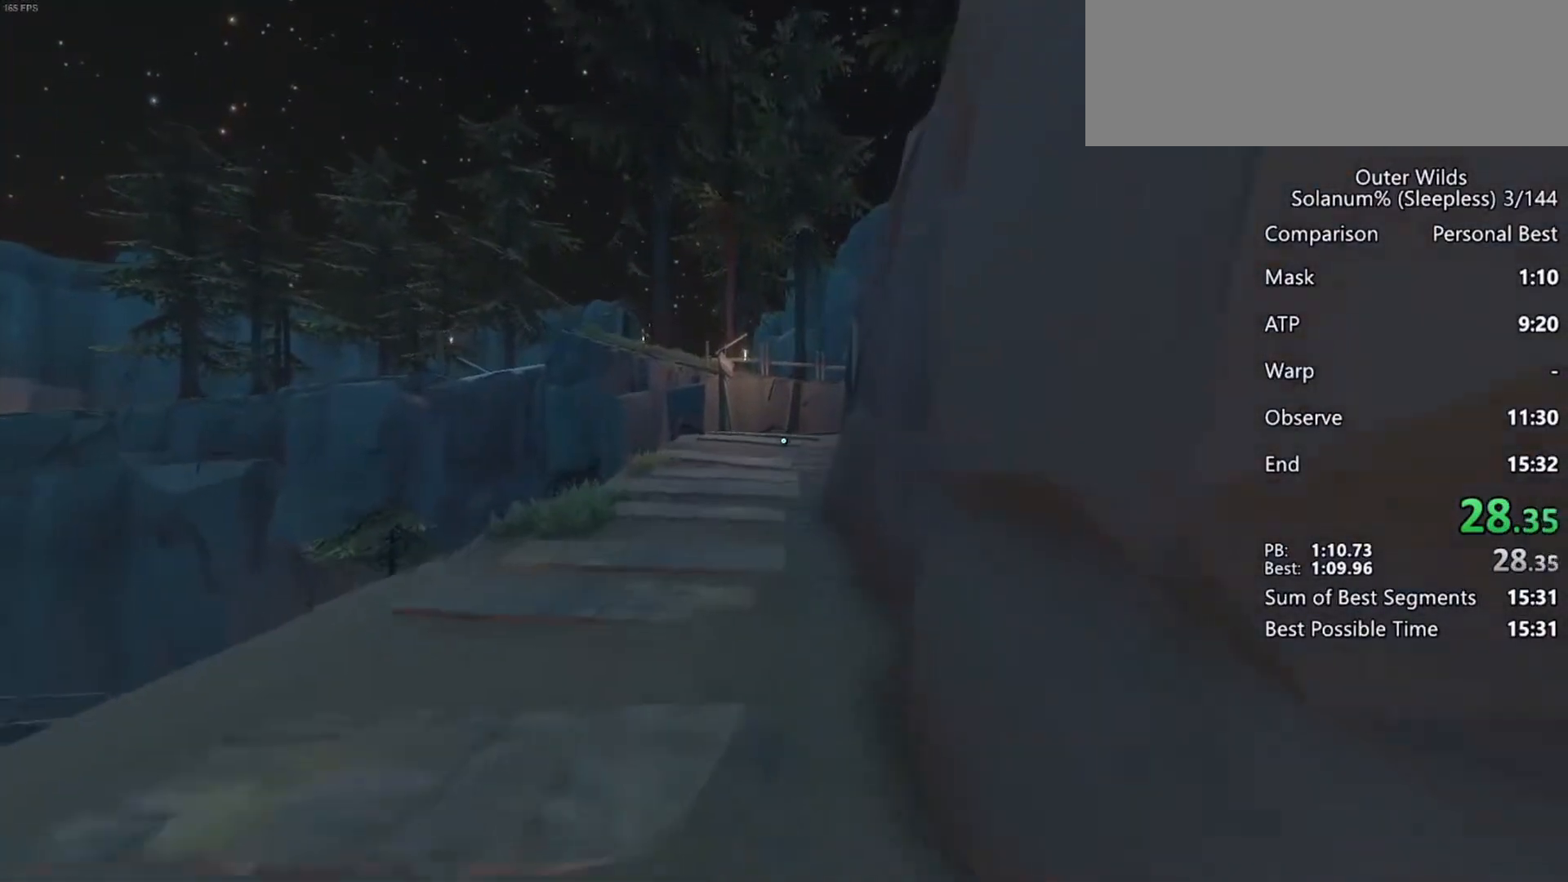
{"keys": ["w"], "mouse": [], "events": []}
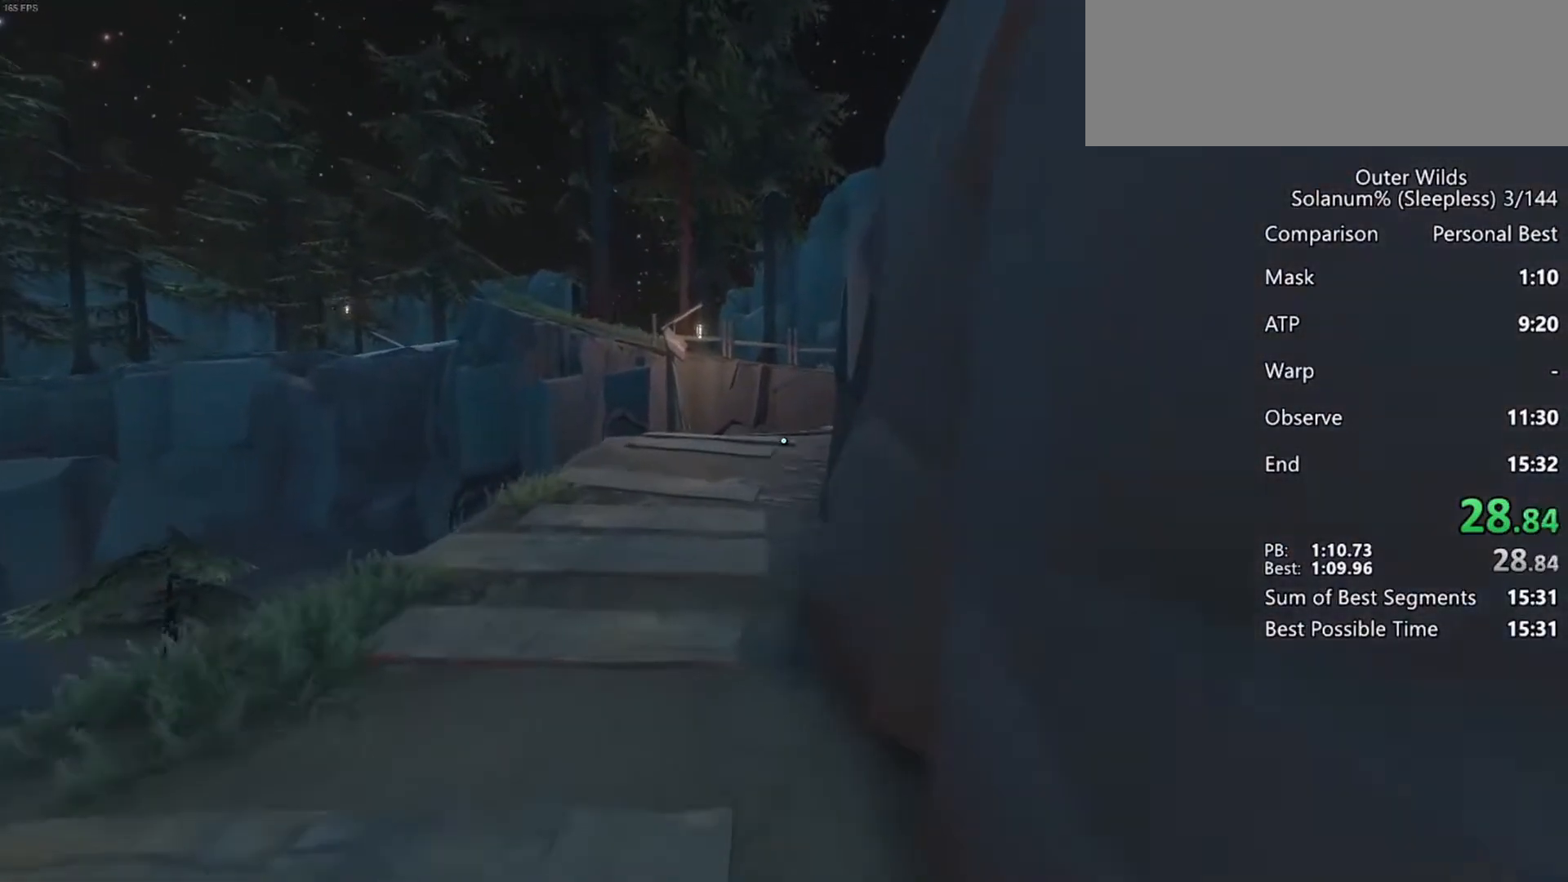
{"keys": ["w"], "mouse": [], "events": []}
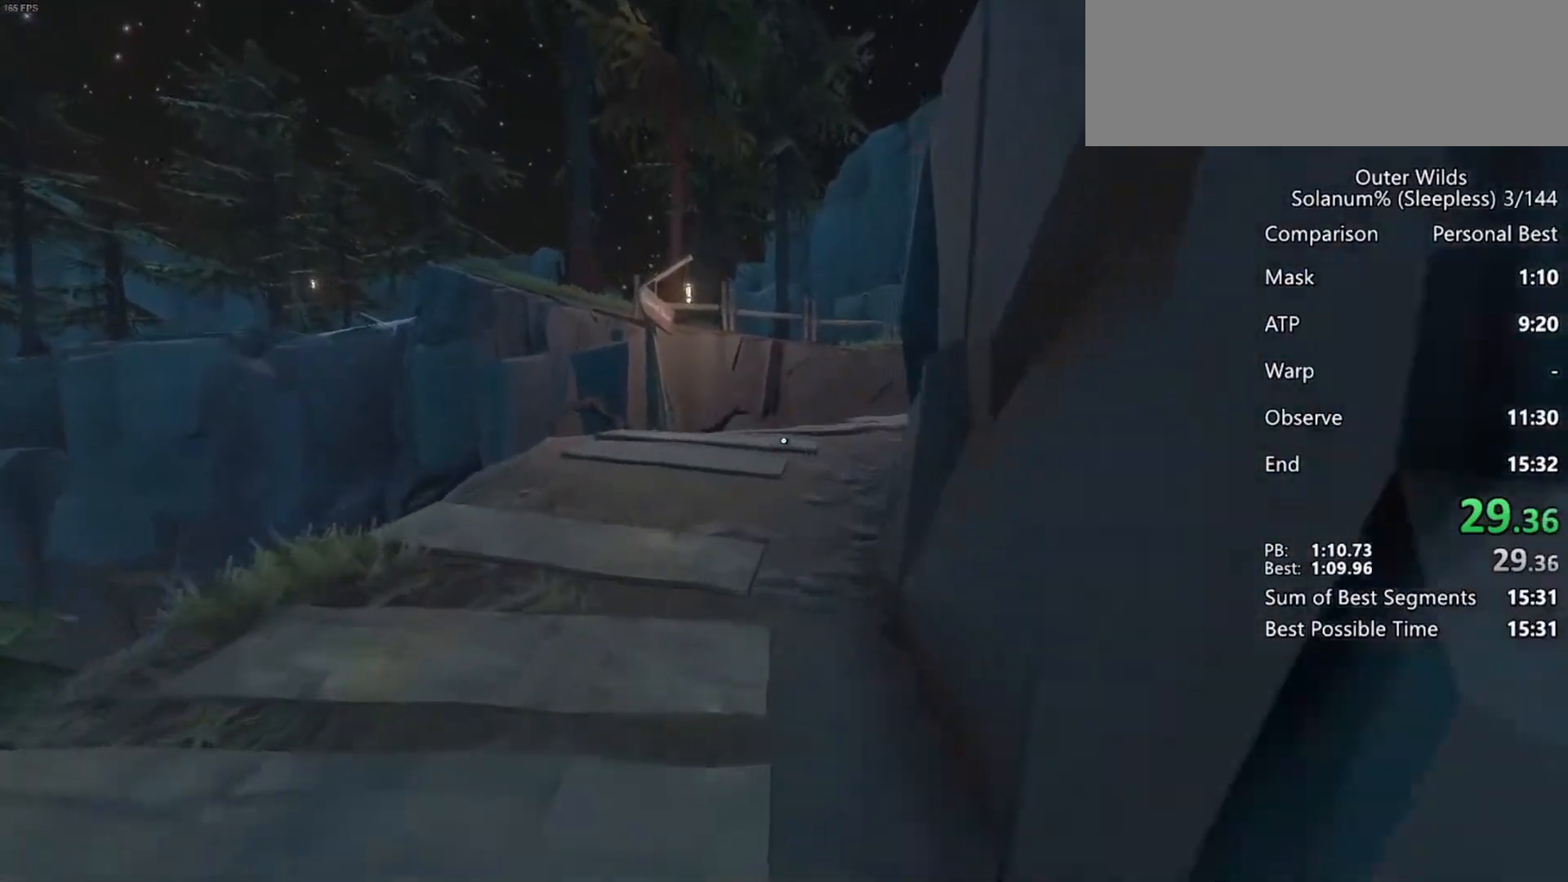
{"keys": ["w"], "mouse": [], "events": []}
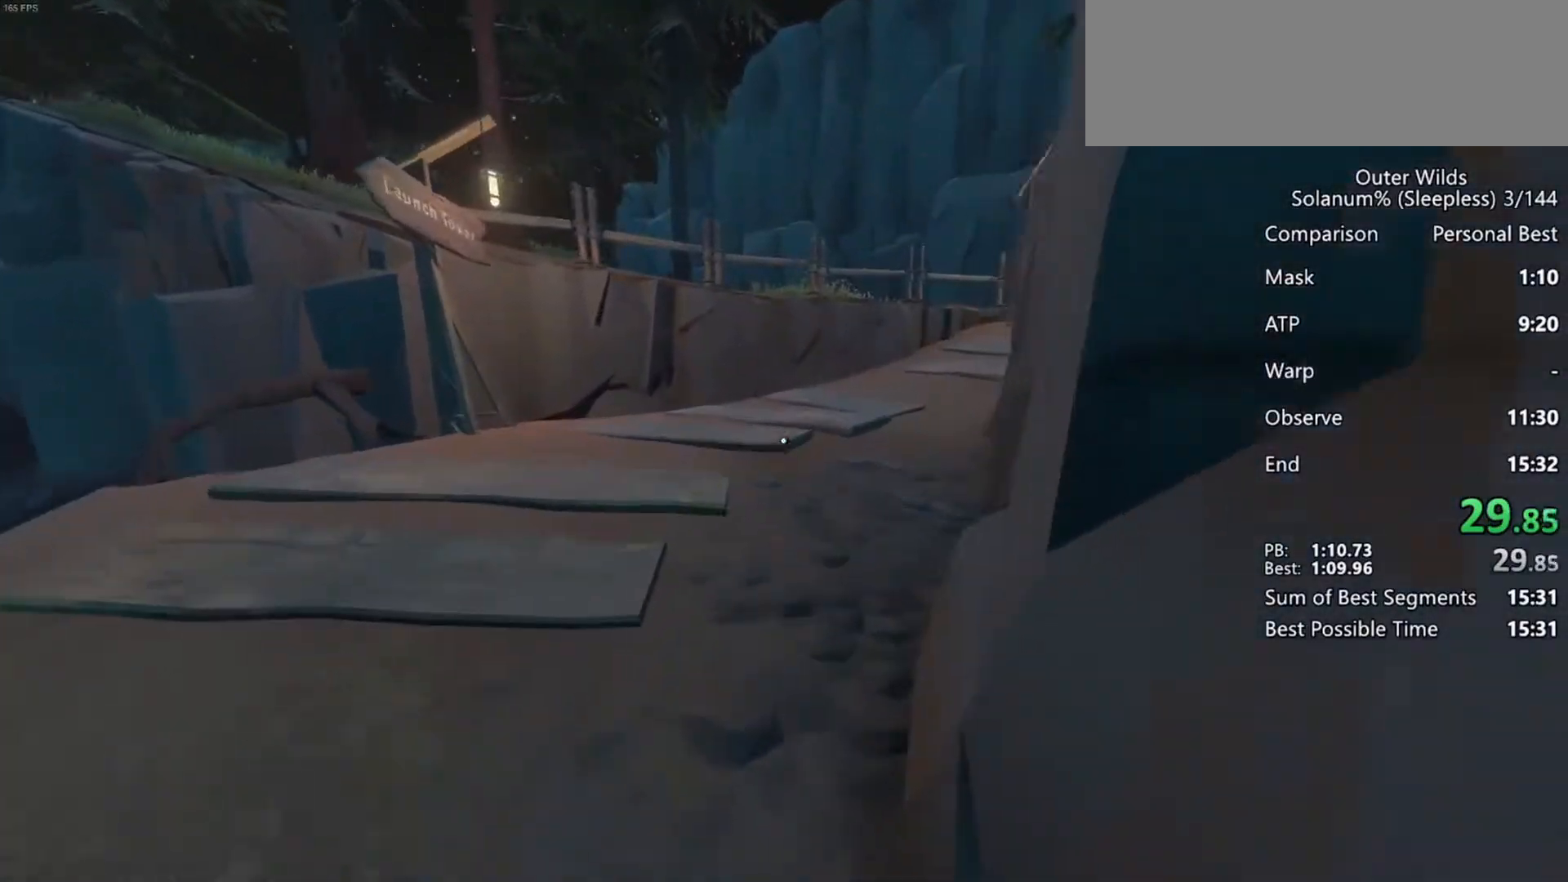
{"keys": ["w"], "mouse": [], "events": []}
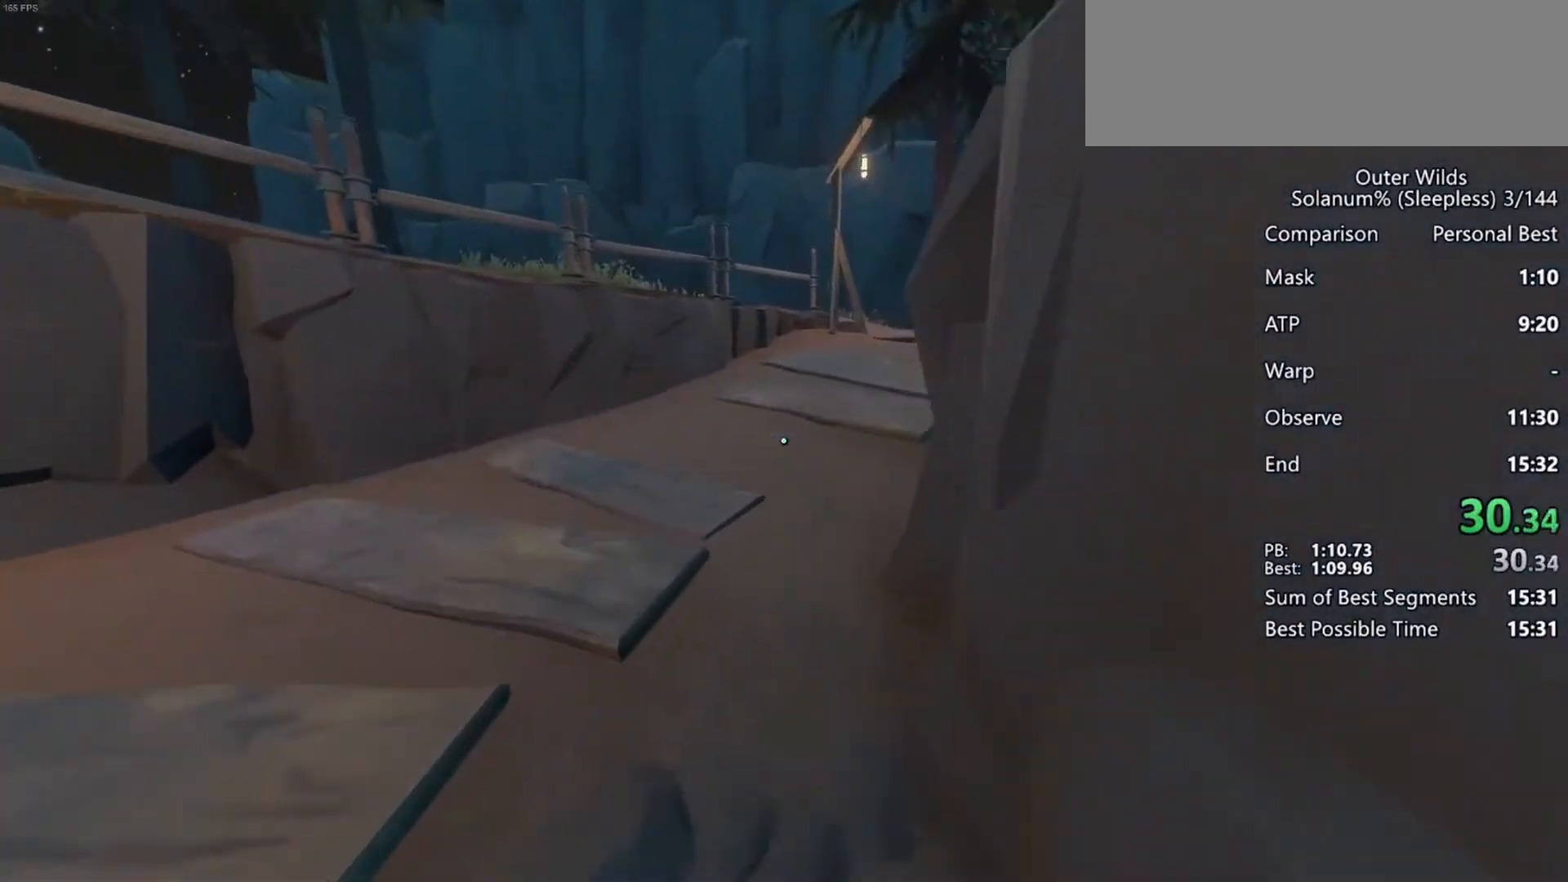
{"keys": ["w"], "mouse": [], "events": []}
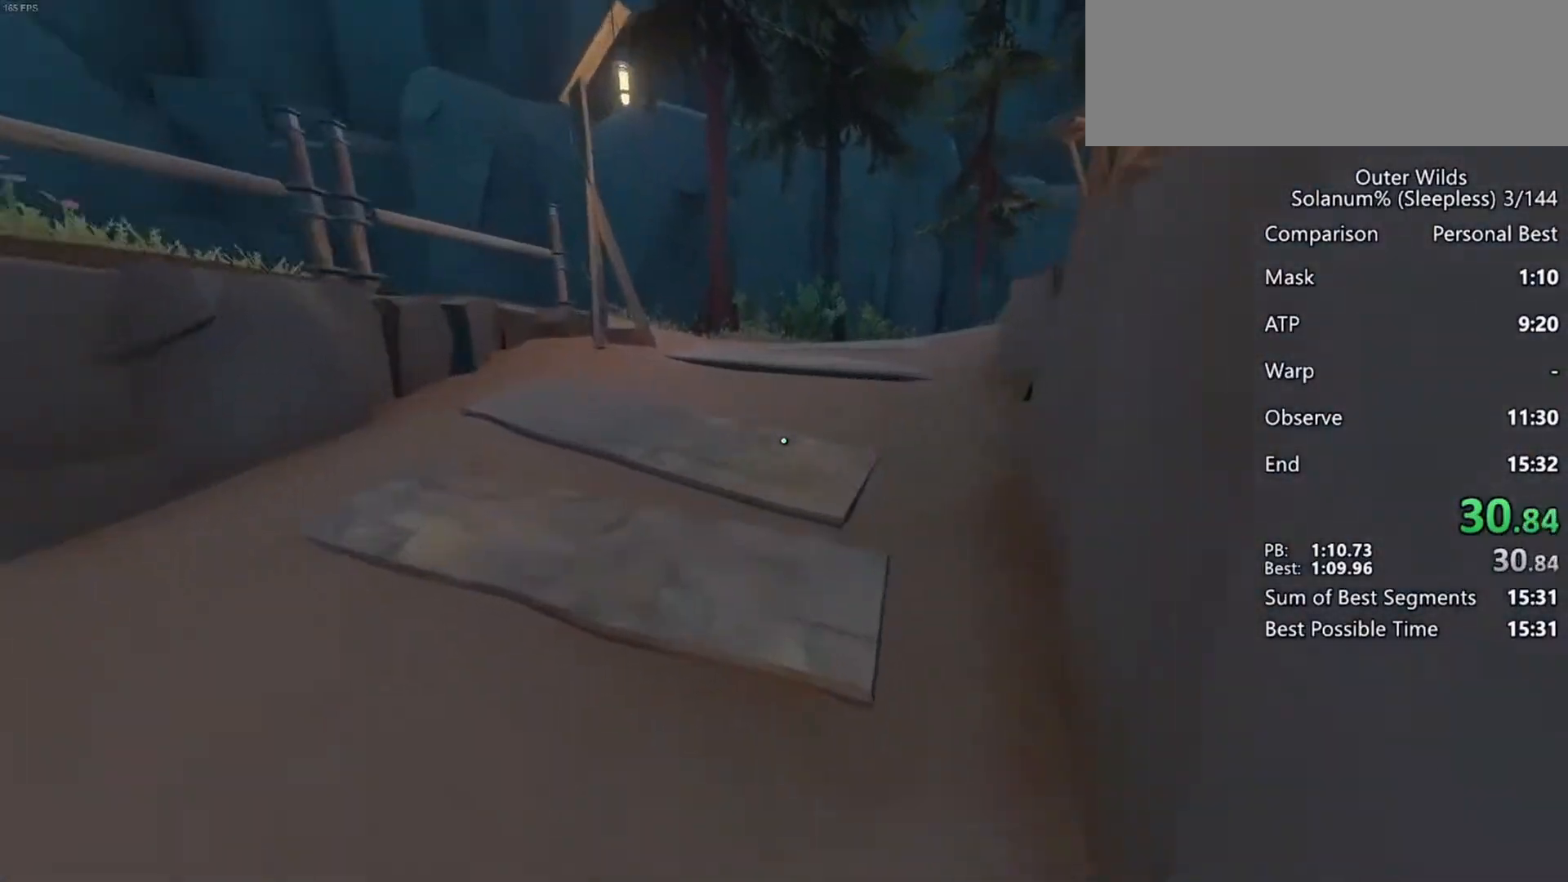
{"keys": ["w"], "mouse": [], "events": []}
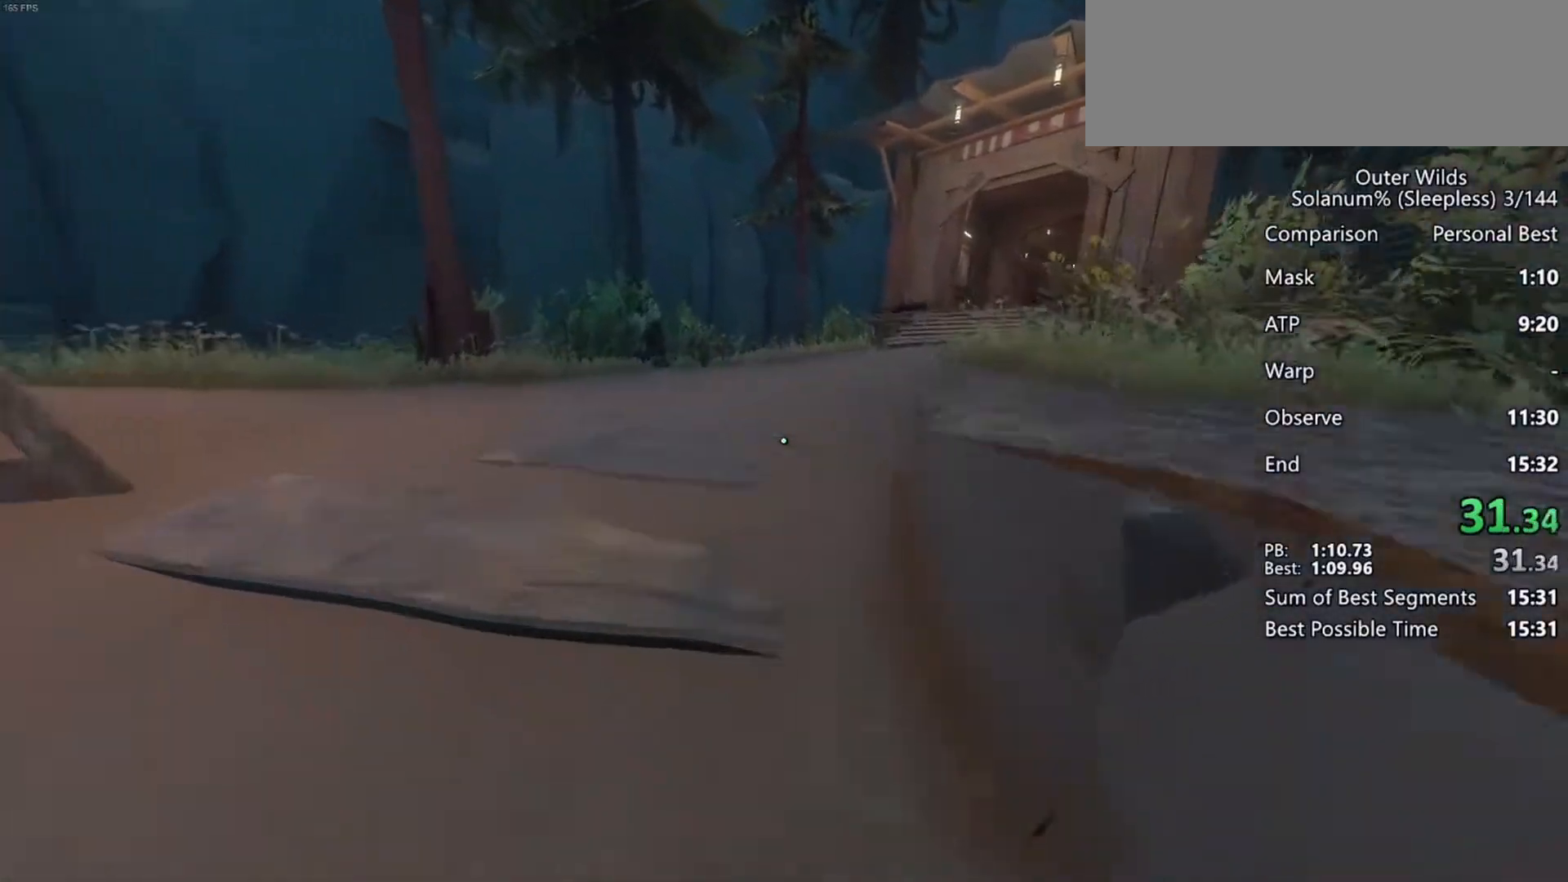
{"keys": ["w"], "mouse": [], "events": []}
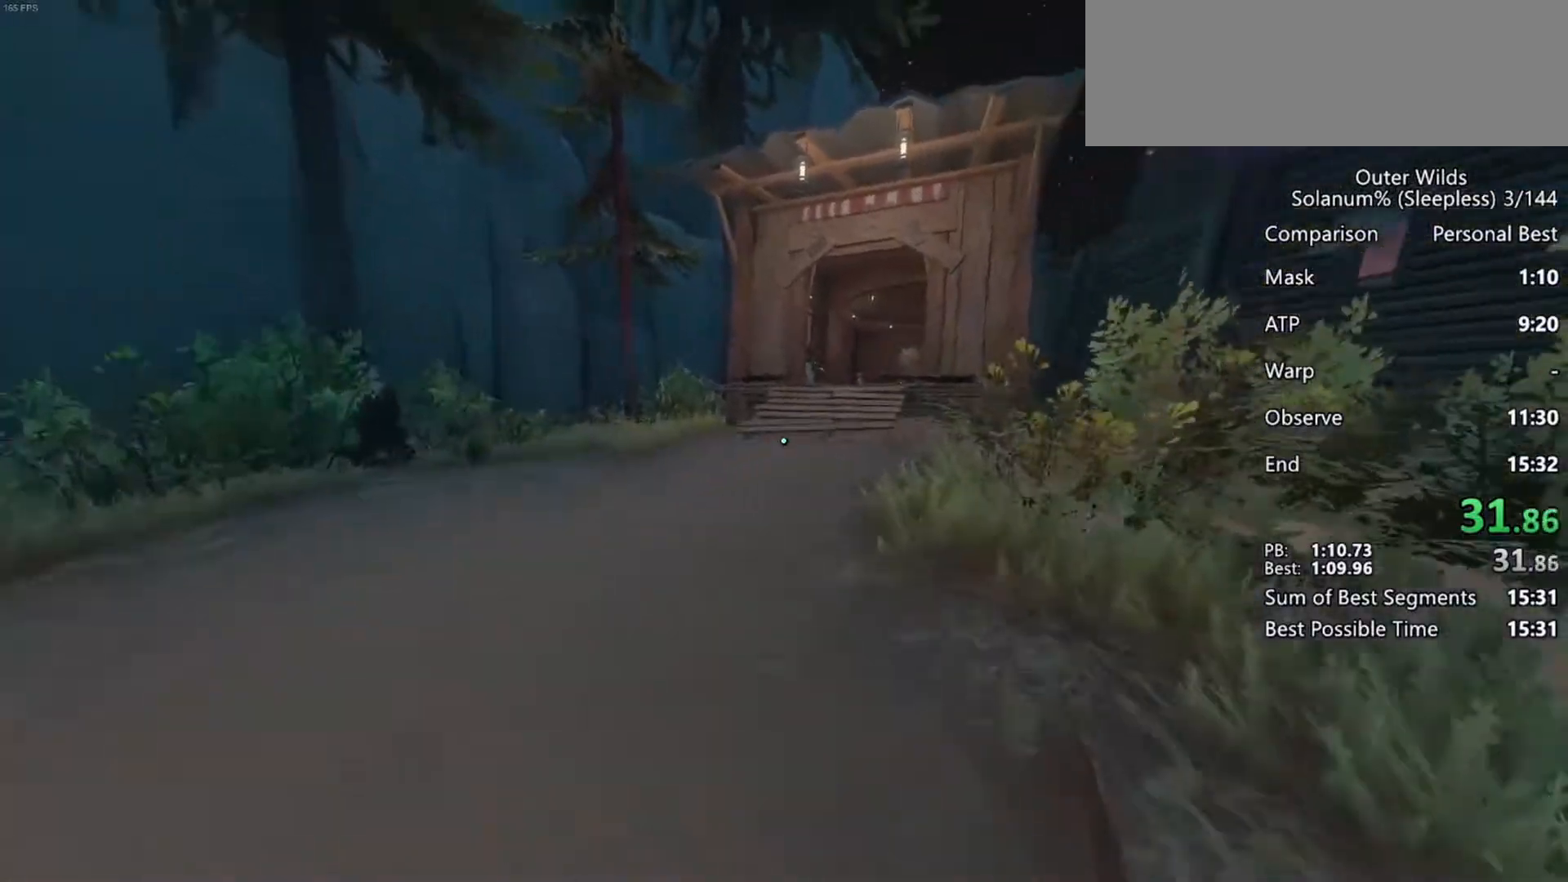
{"keys": ["w"], "mouse": [], "events": []}
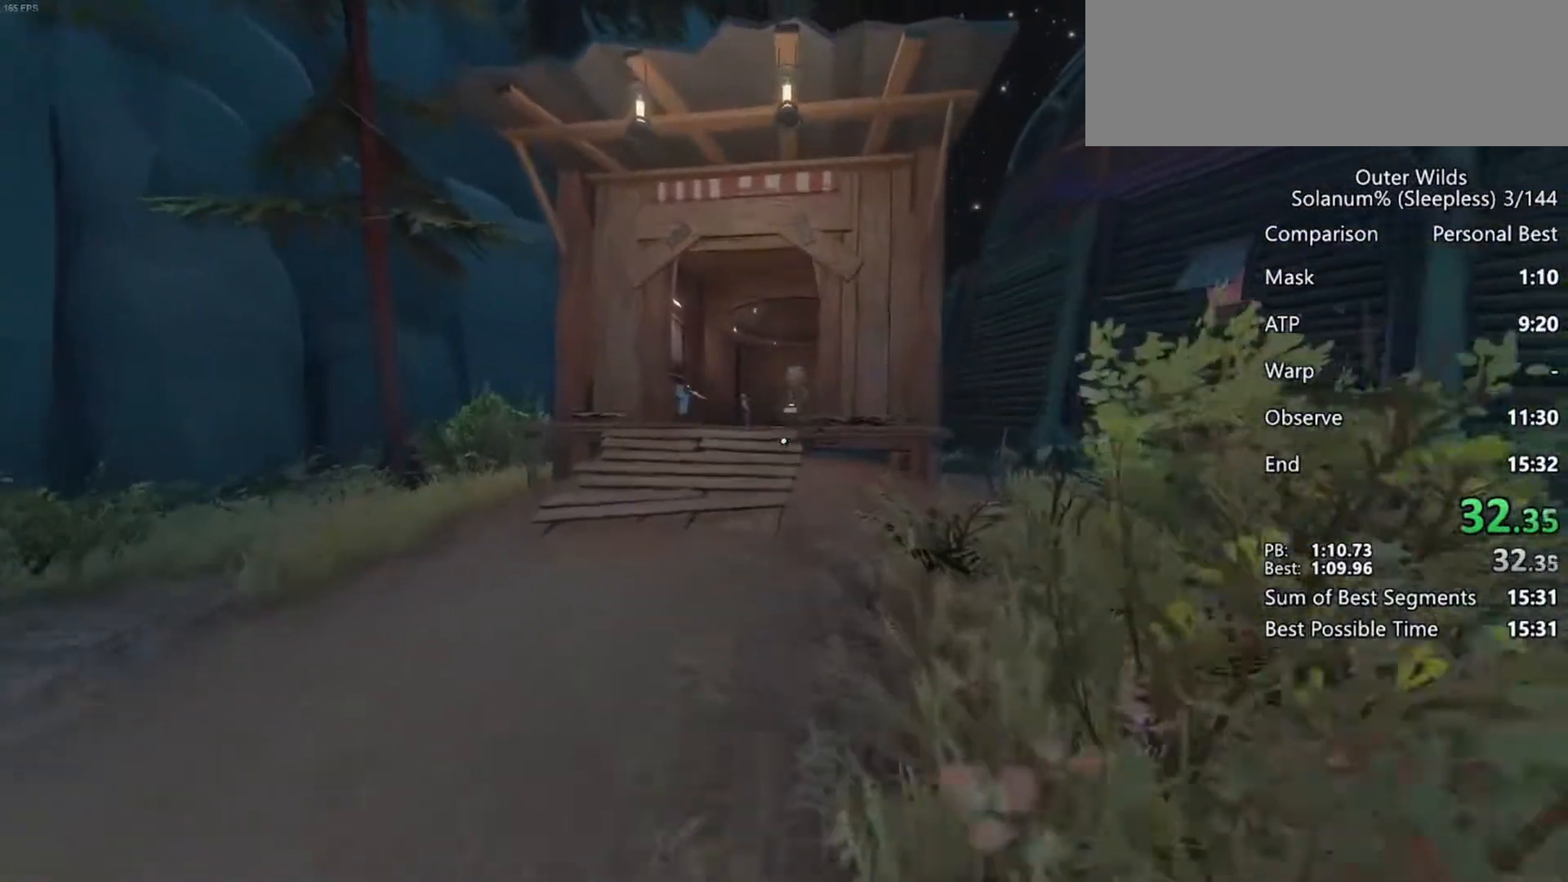
{"keys": ["w"], "mouse": [], "events": [[217, "space", "down"], [483, "space", "up"]]}
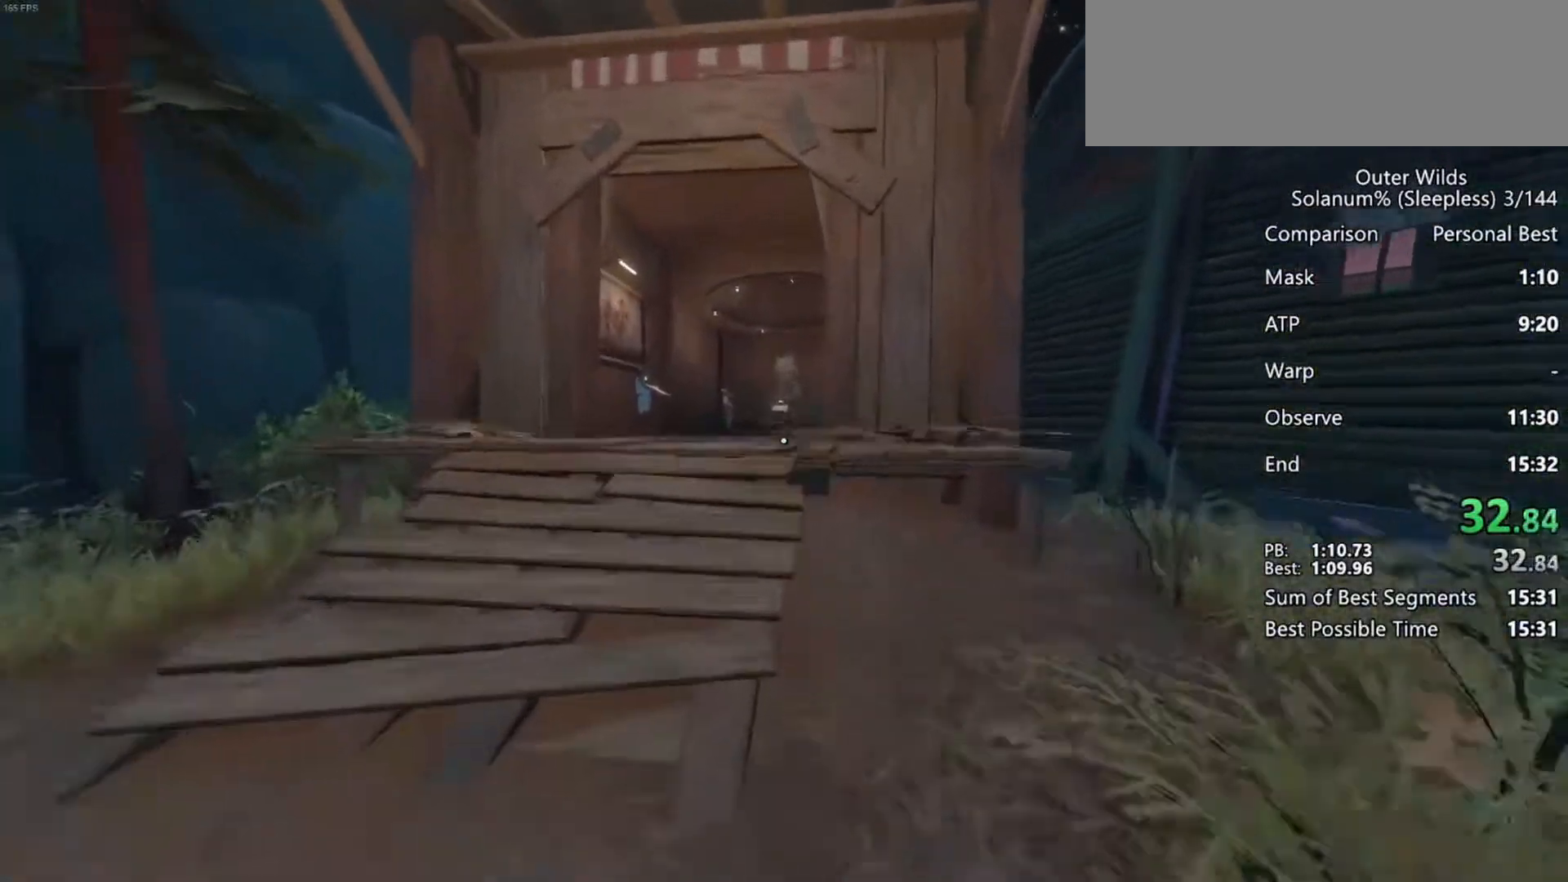
{"keys": ["w"], "mouse": [], "events": []}
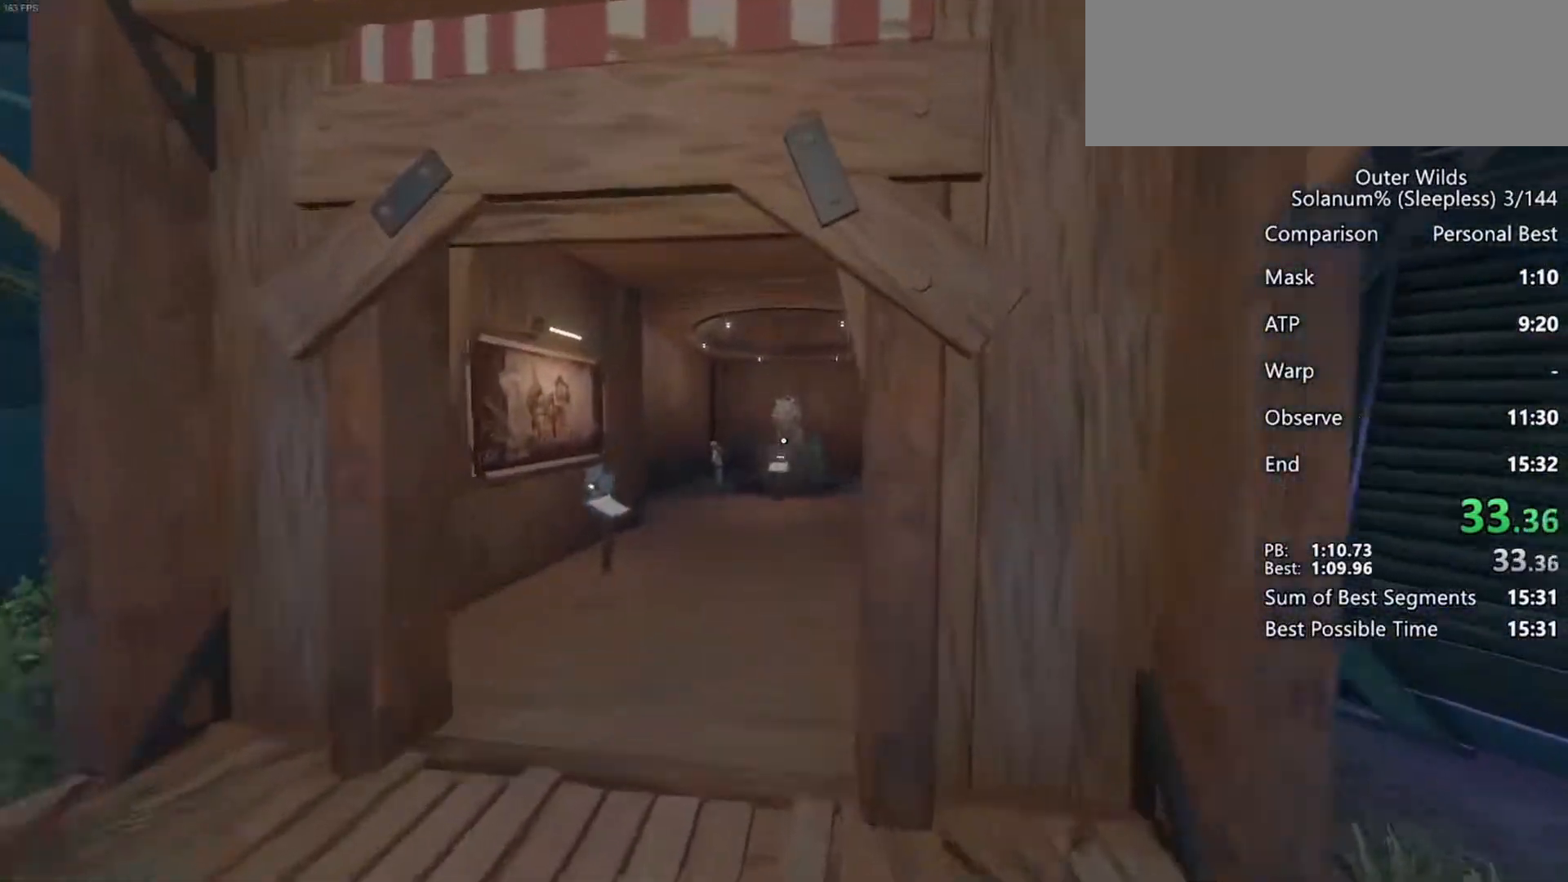
{"keys": ["w"], "mouse": [], "events": []}
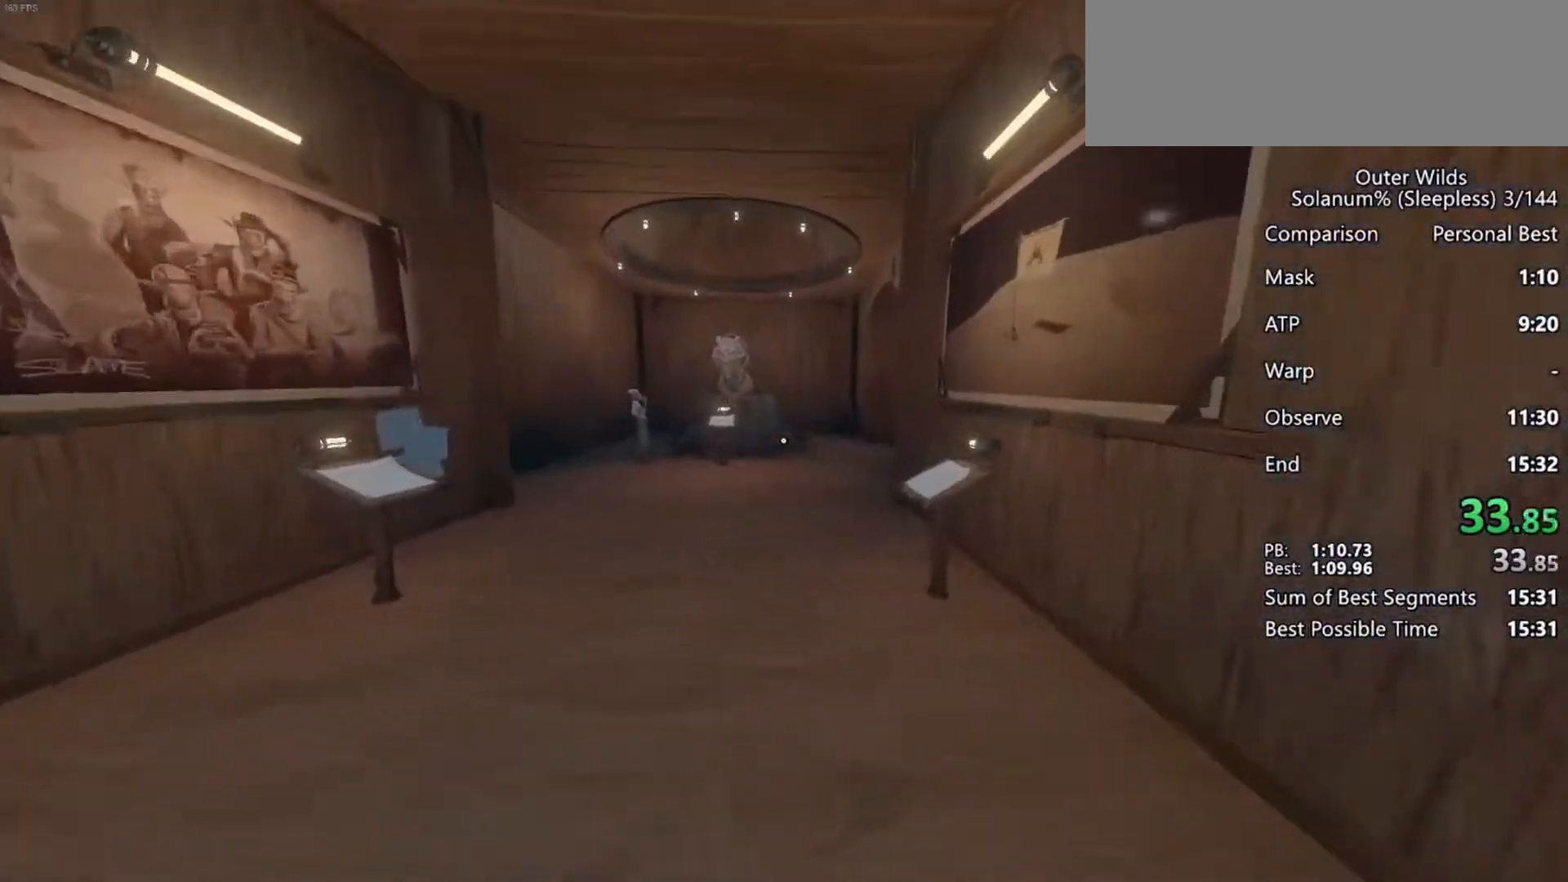
{"keys": ["w"], "mouse": [], "events": []}
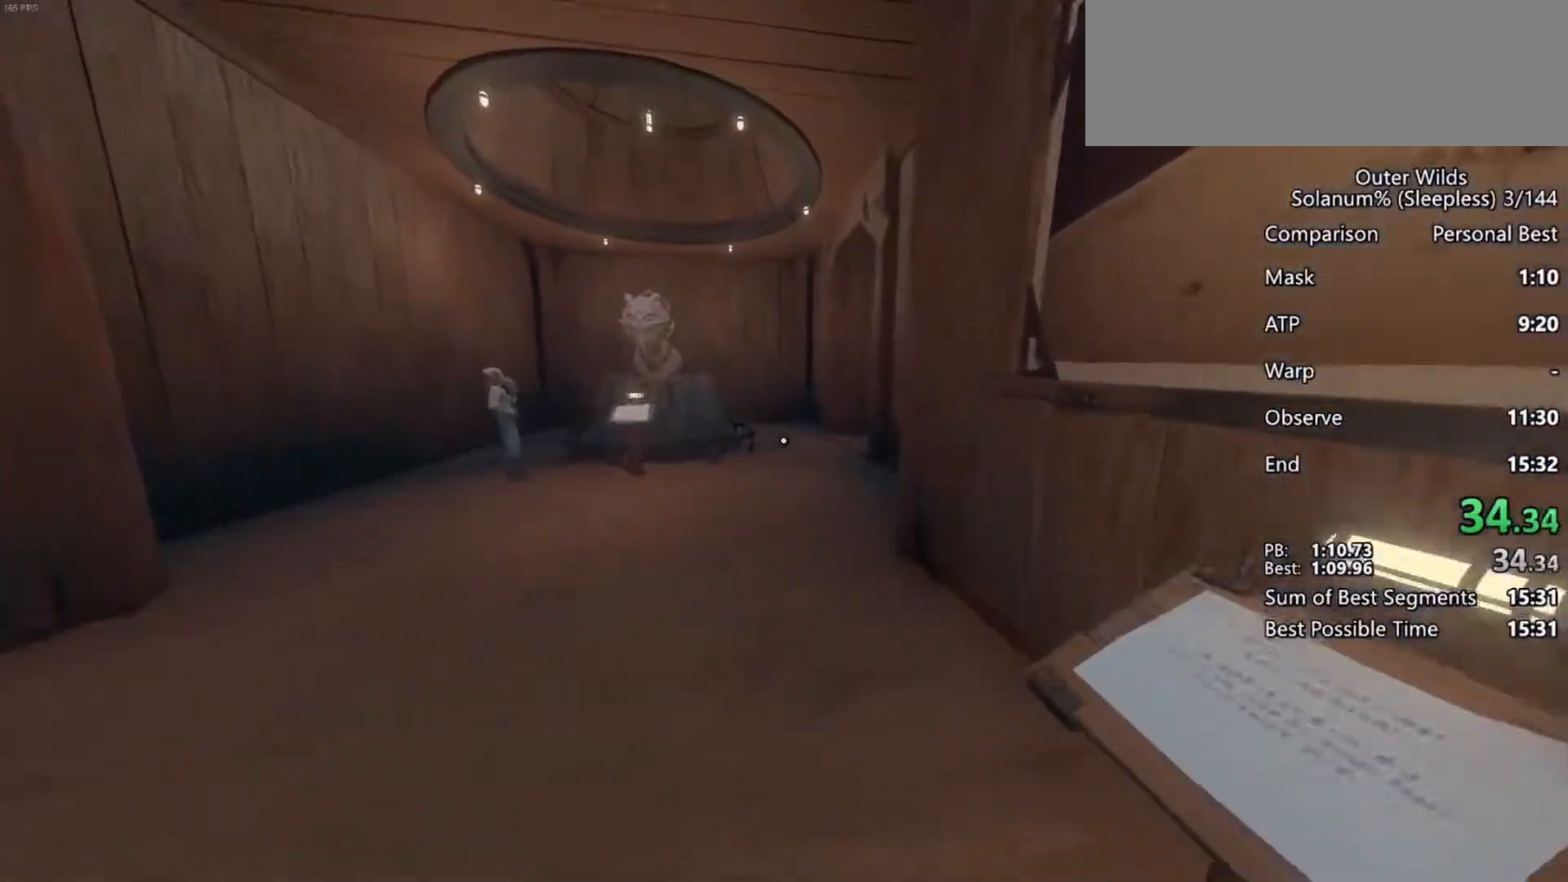
{"keys": ["w"], "mouse": [], "events": []}
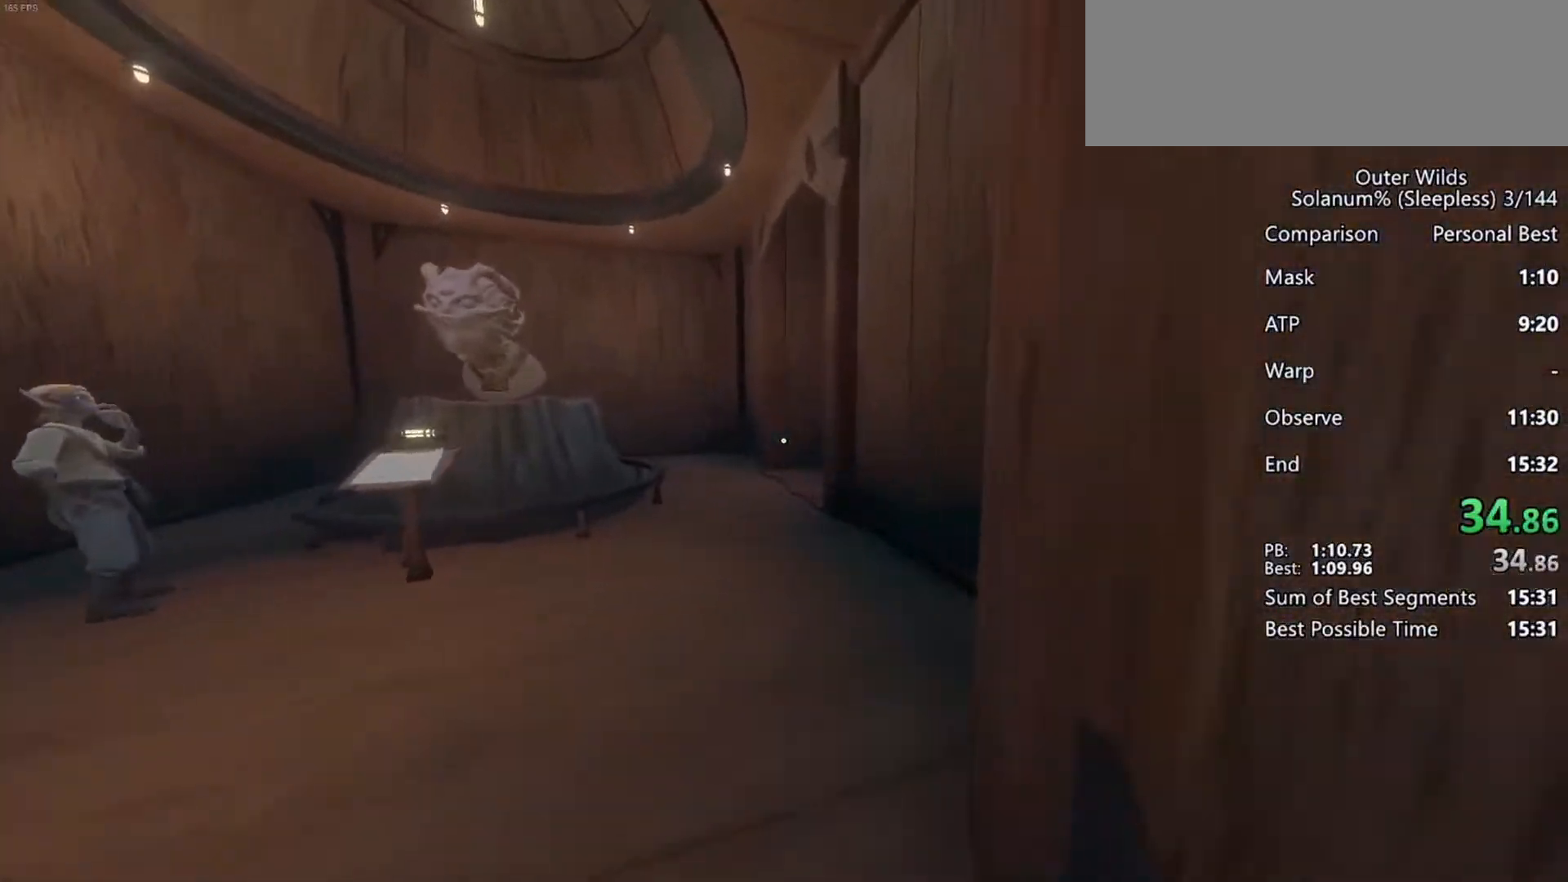
{"keys": ["w"], "mouse": [], "events": []}
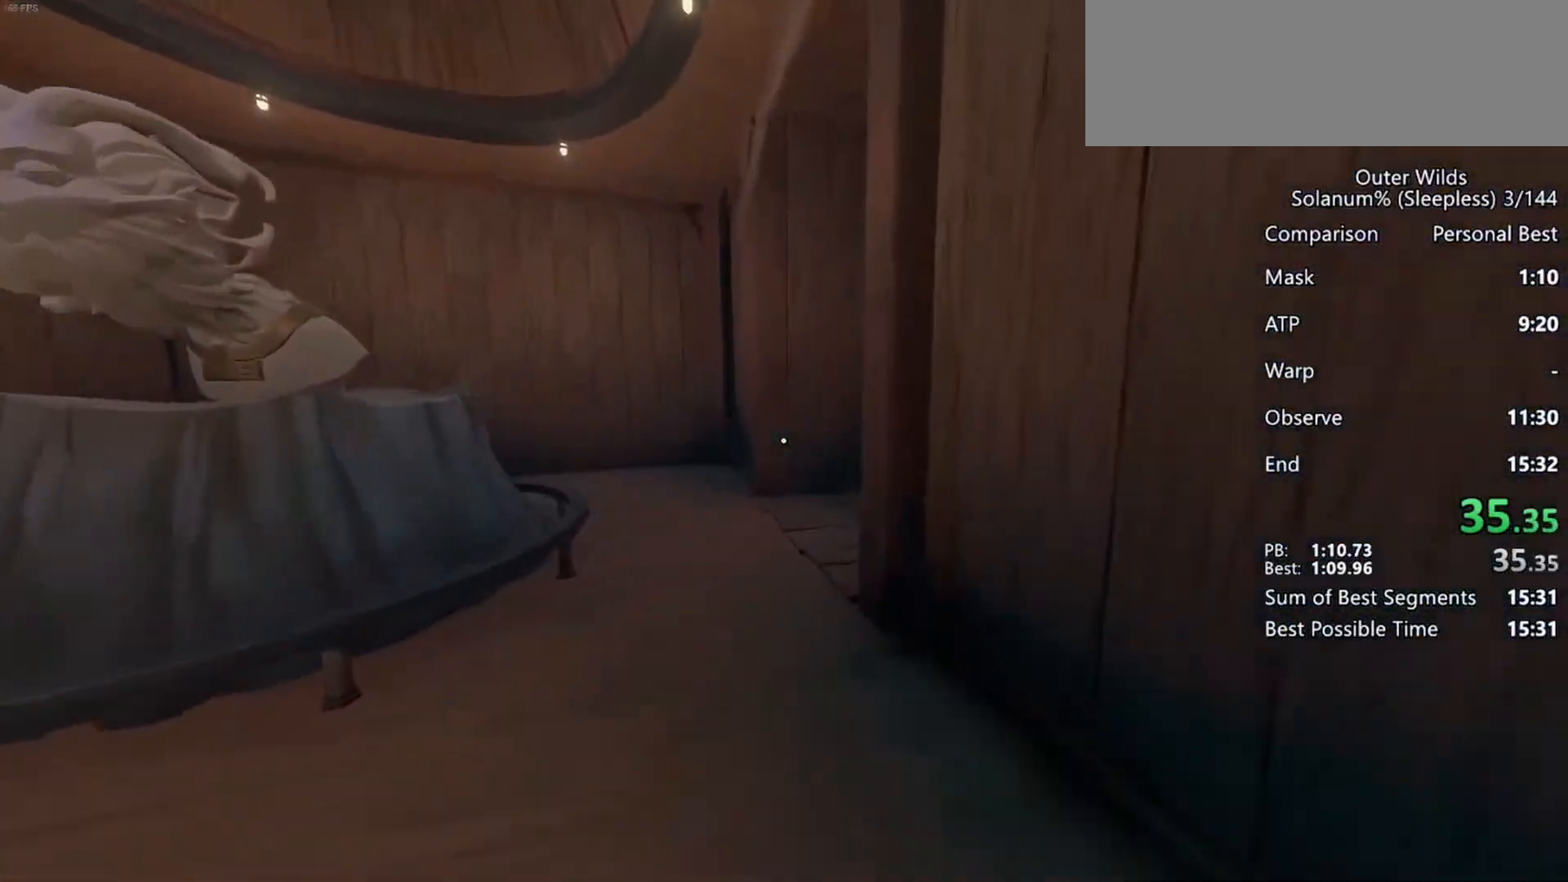
{"keys": ["w"], "mouse": [], "events": []}
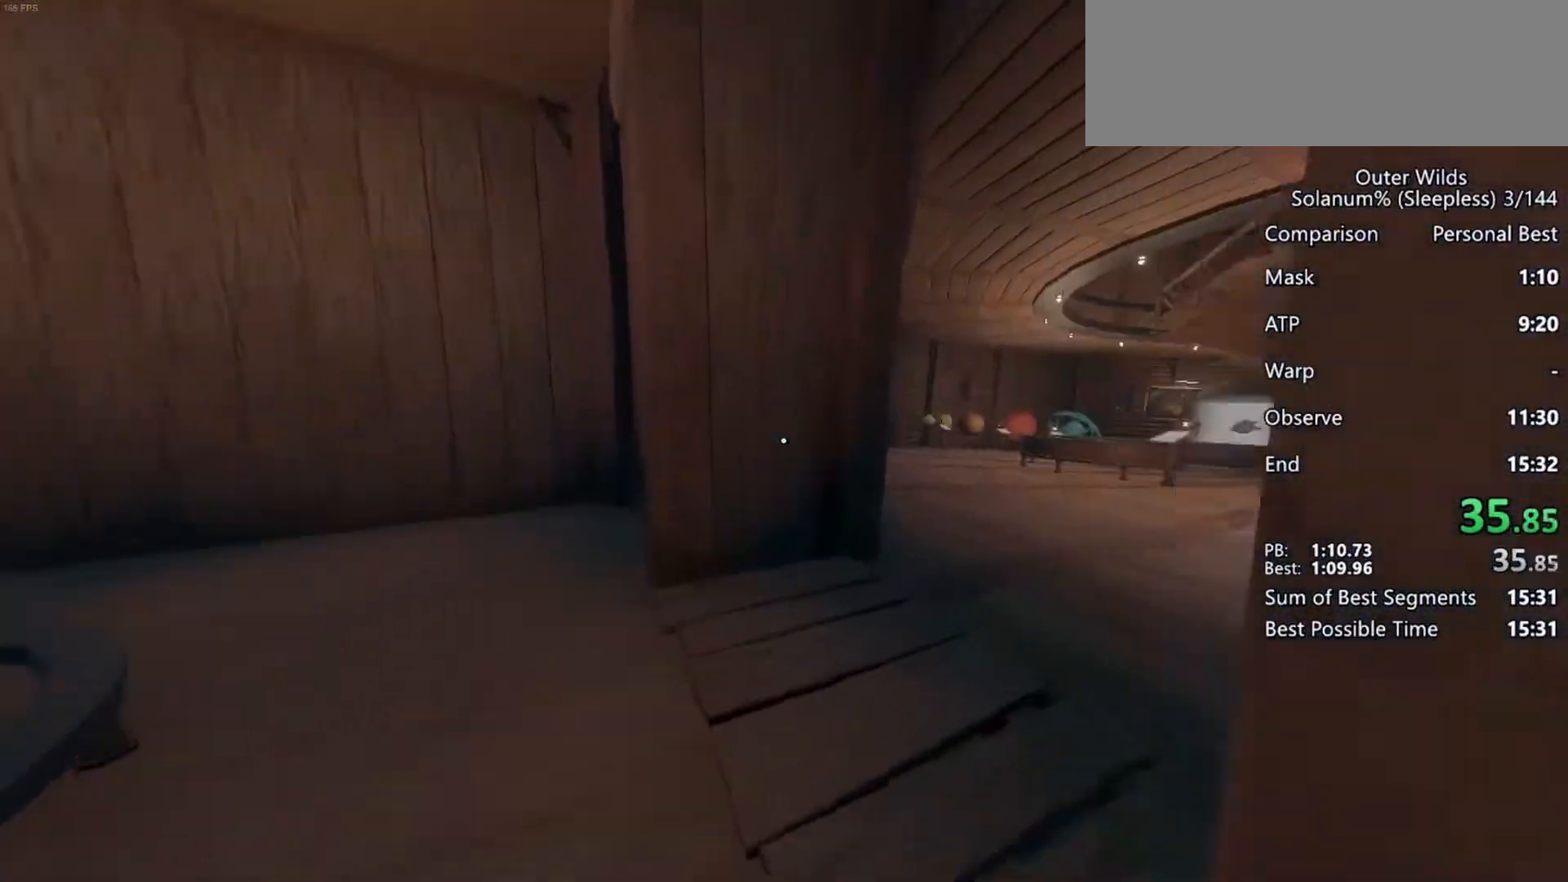
{"keys": ["w"], "mouse": [], "events": []}
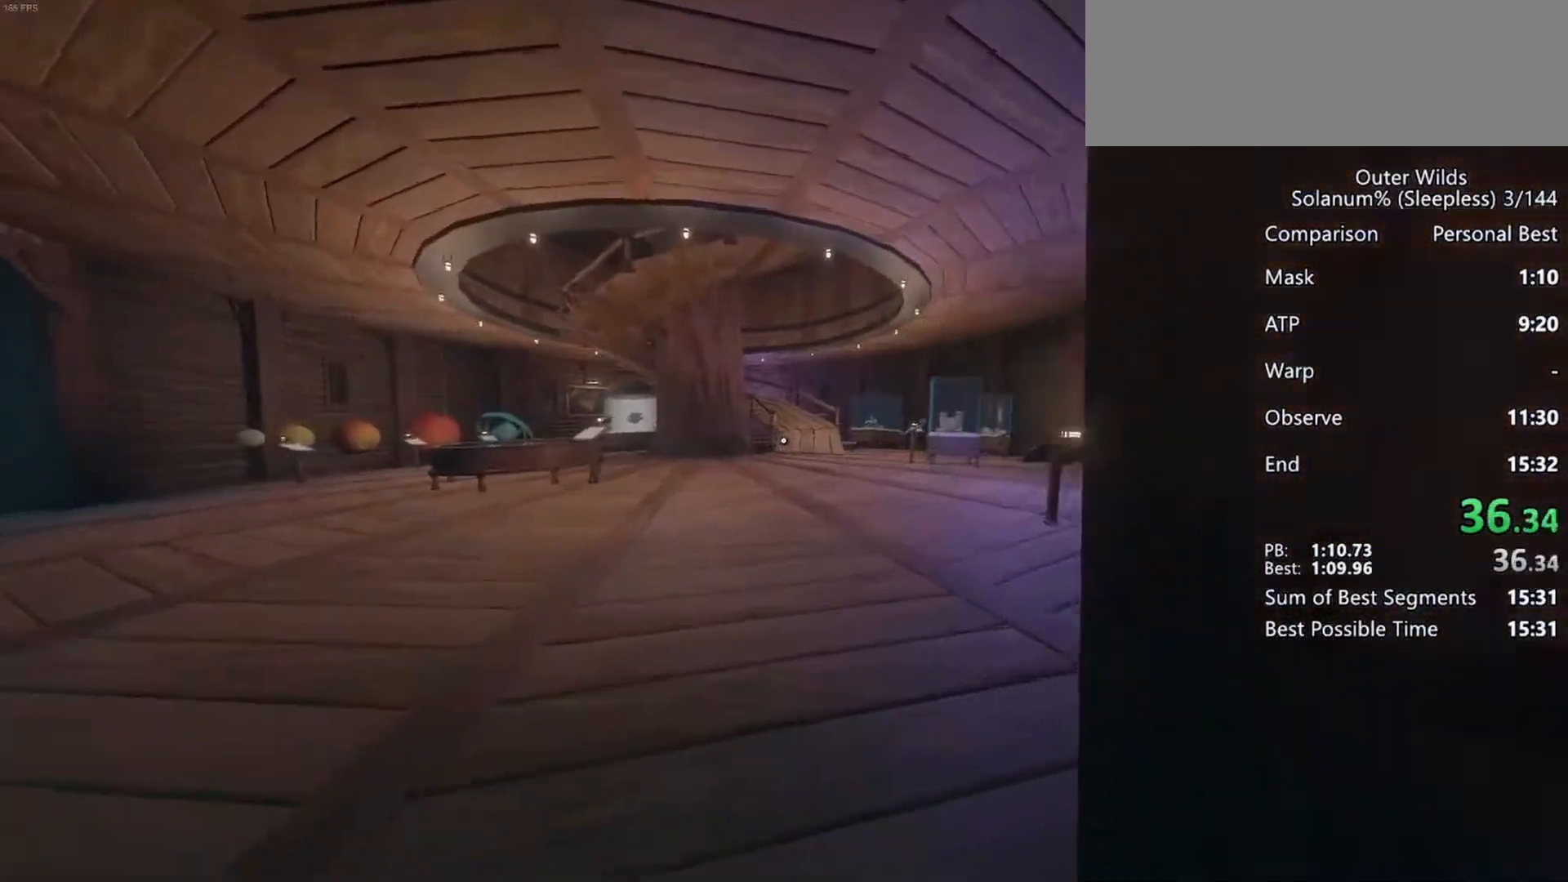
{"keys": ["w"], "mouse": [], "events": []}
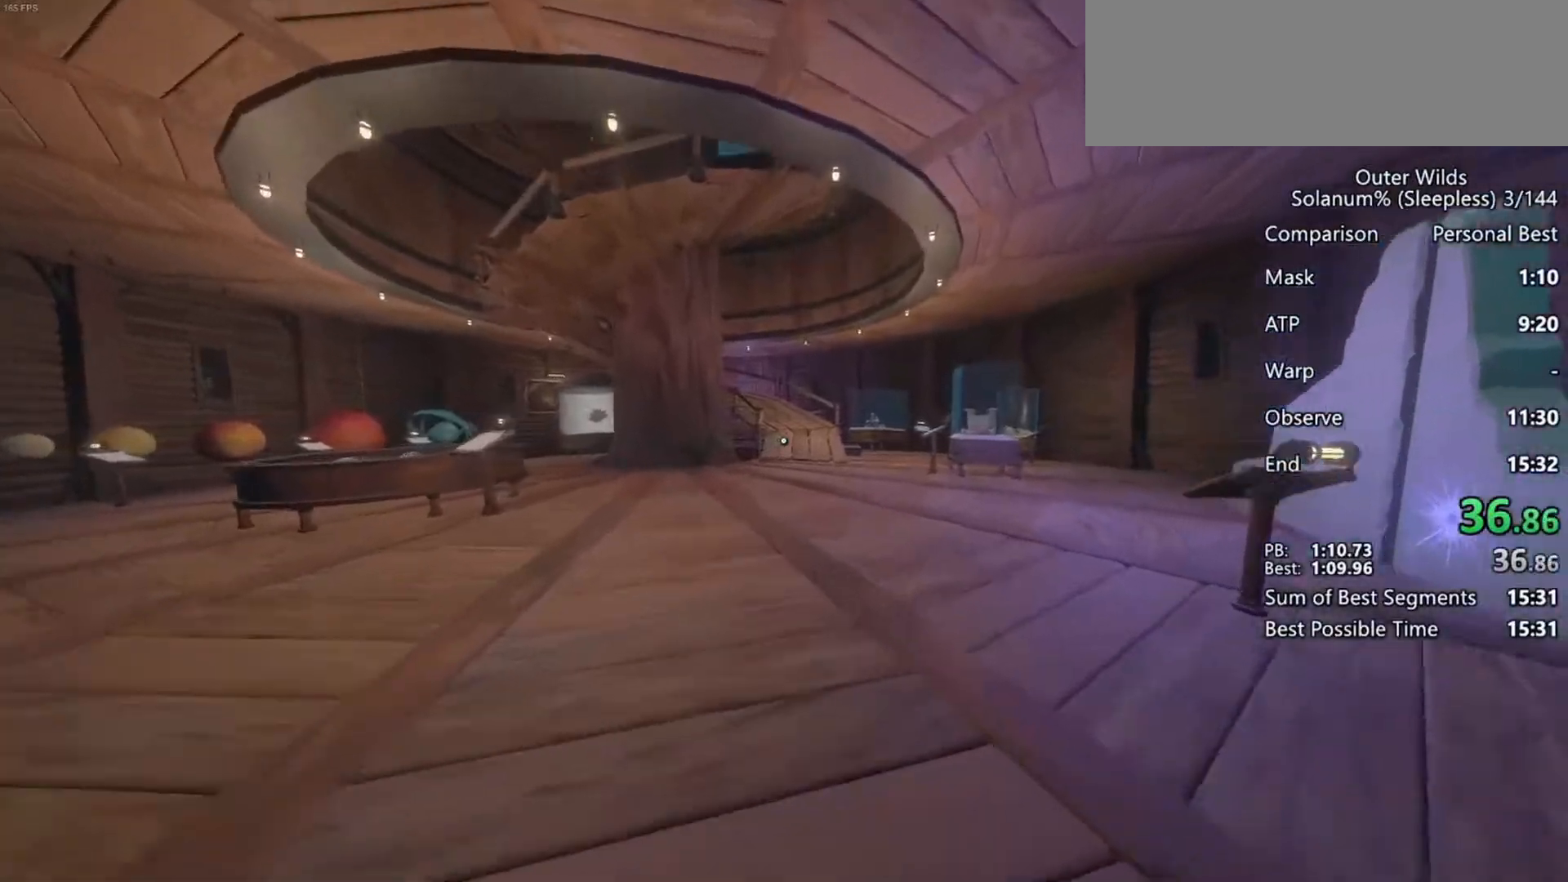
{"keys": ["w"], "mouse": [], "events": []}